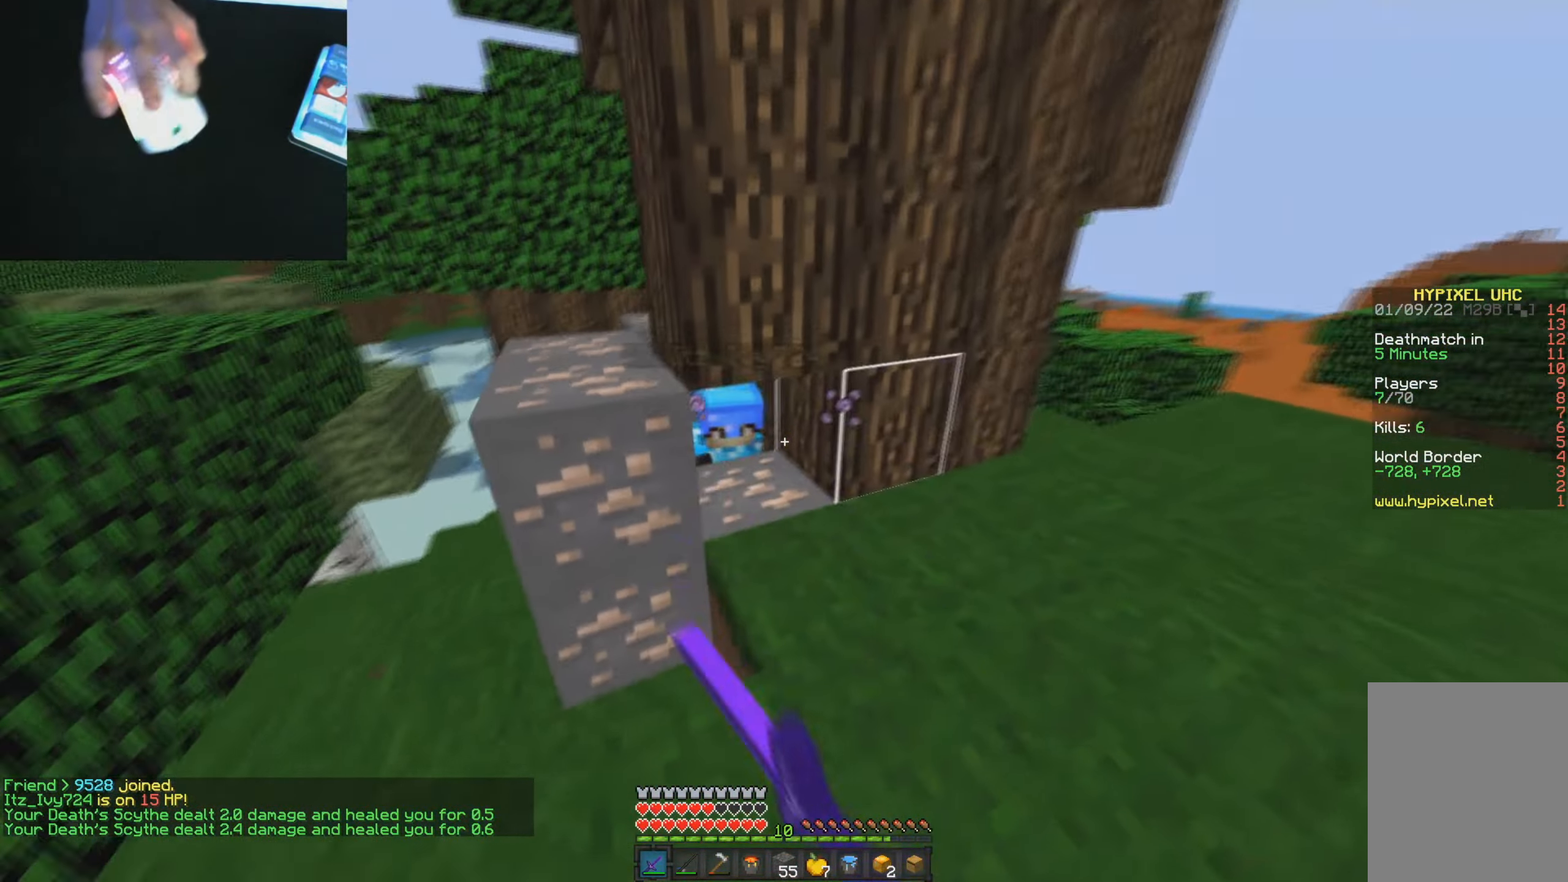
Gameplay with keyboard and mouse; each line is a JSON object with the keys and mouse buttons held at the frame after it. "events" lists presses ("down") and releases ("up") of "a", "d", "s", "w", "mouse_left" and "mouse_right" between this image and that frame as [ms after this image, input, new state], when the widget could be followed in between. "mouse_left", "mouse_right" = the "left", "right" buttons of the "mouse" list. No other keys are recorded. Fast repeated clicks can show as one long hold. Mouse movement is not recorded.
{"keys": [], "mouse": [], "events": [[101, "mouse_left", "up"], [101, "mouse_right", "down"], [167, "mouse_right", "up"], [368, "mouse_right", "down"], [468, "mouse_right", "up"]]}
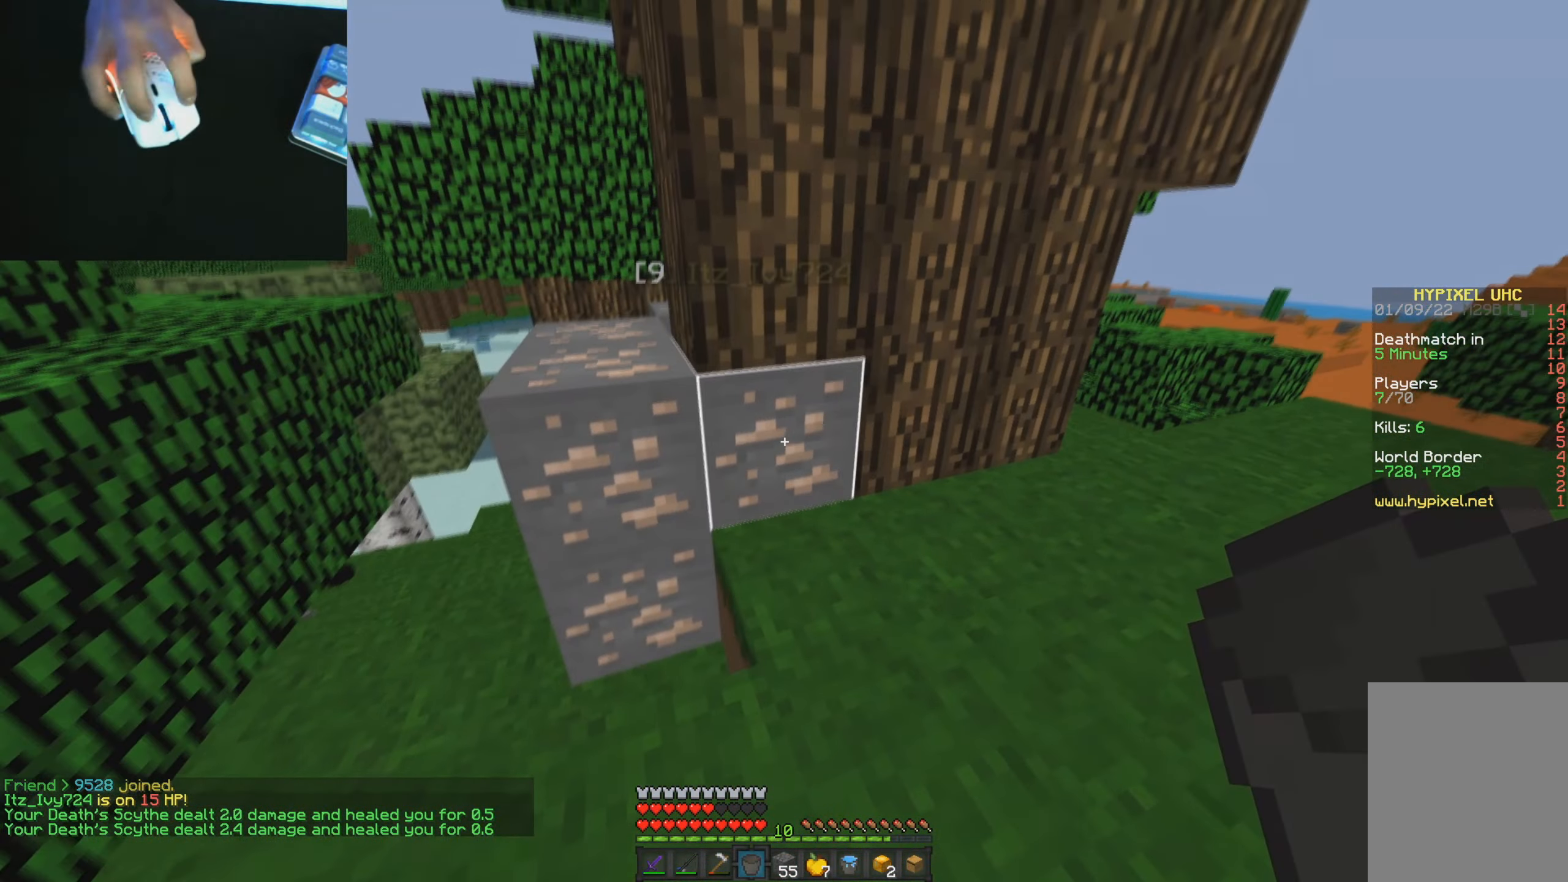
{"keys": ["w"], "mouse": [], "events": [[83, "w", "down"], [150, "w", "up"], [234, "a", "down"], [300, "w", "down"], [434, "a", "up"]]}
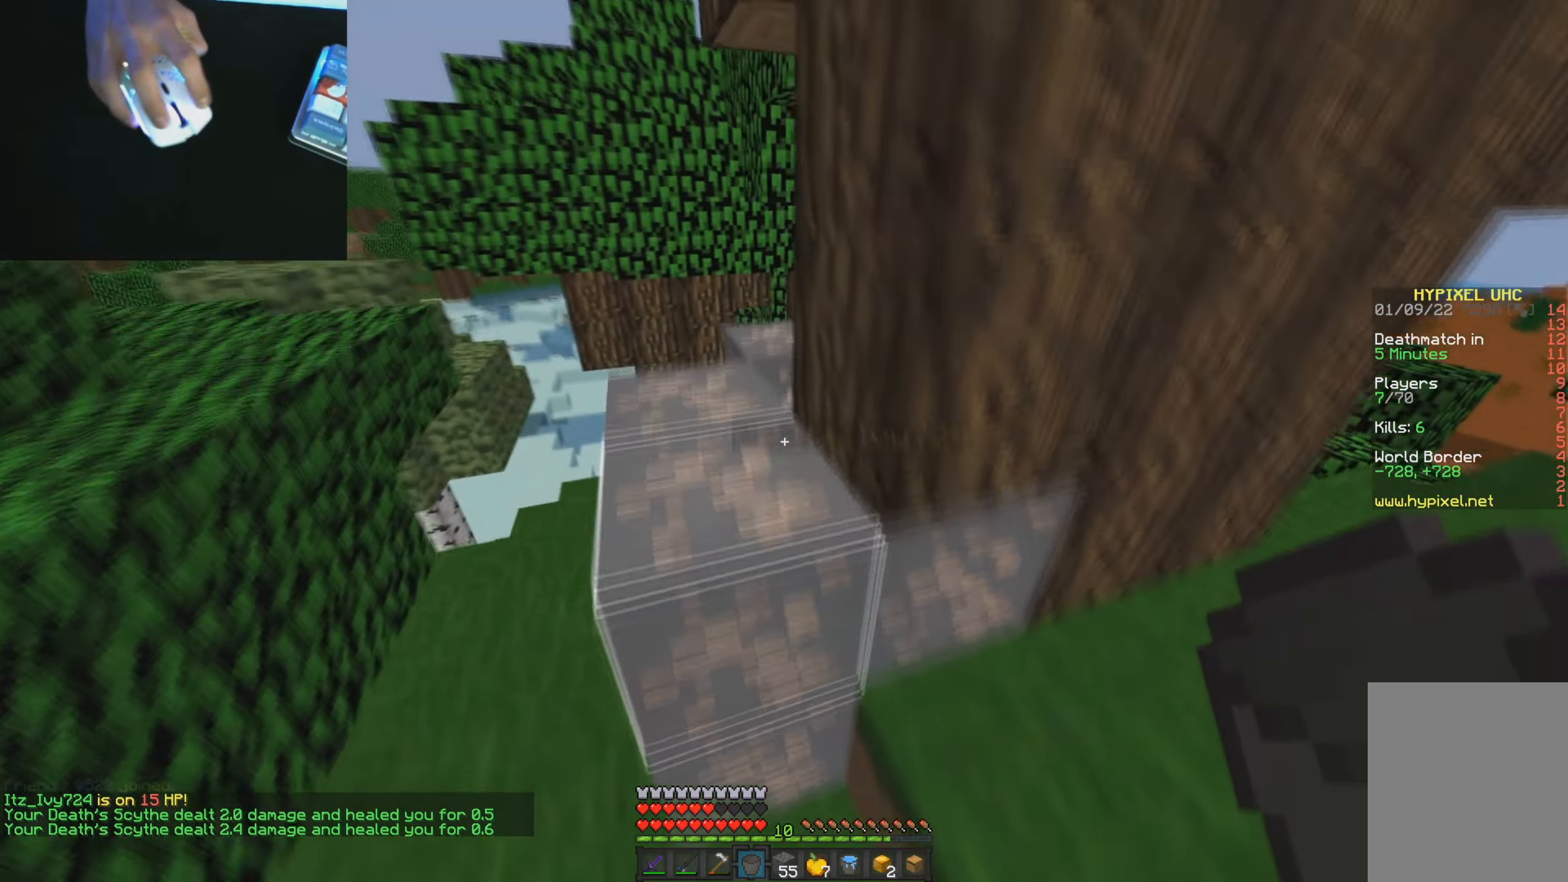
{"keys": ["w"], "mouse": ["left"], "events": [[234, "mouse_left", "down"], [284, "mouse_left", "up"], [334, "mouse_left", "down"], [351, "a", "down"], [351, "mouse_left", "up"], [384, "mouse_left", "down"], [434, "a", "up"]]}
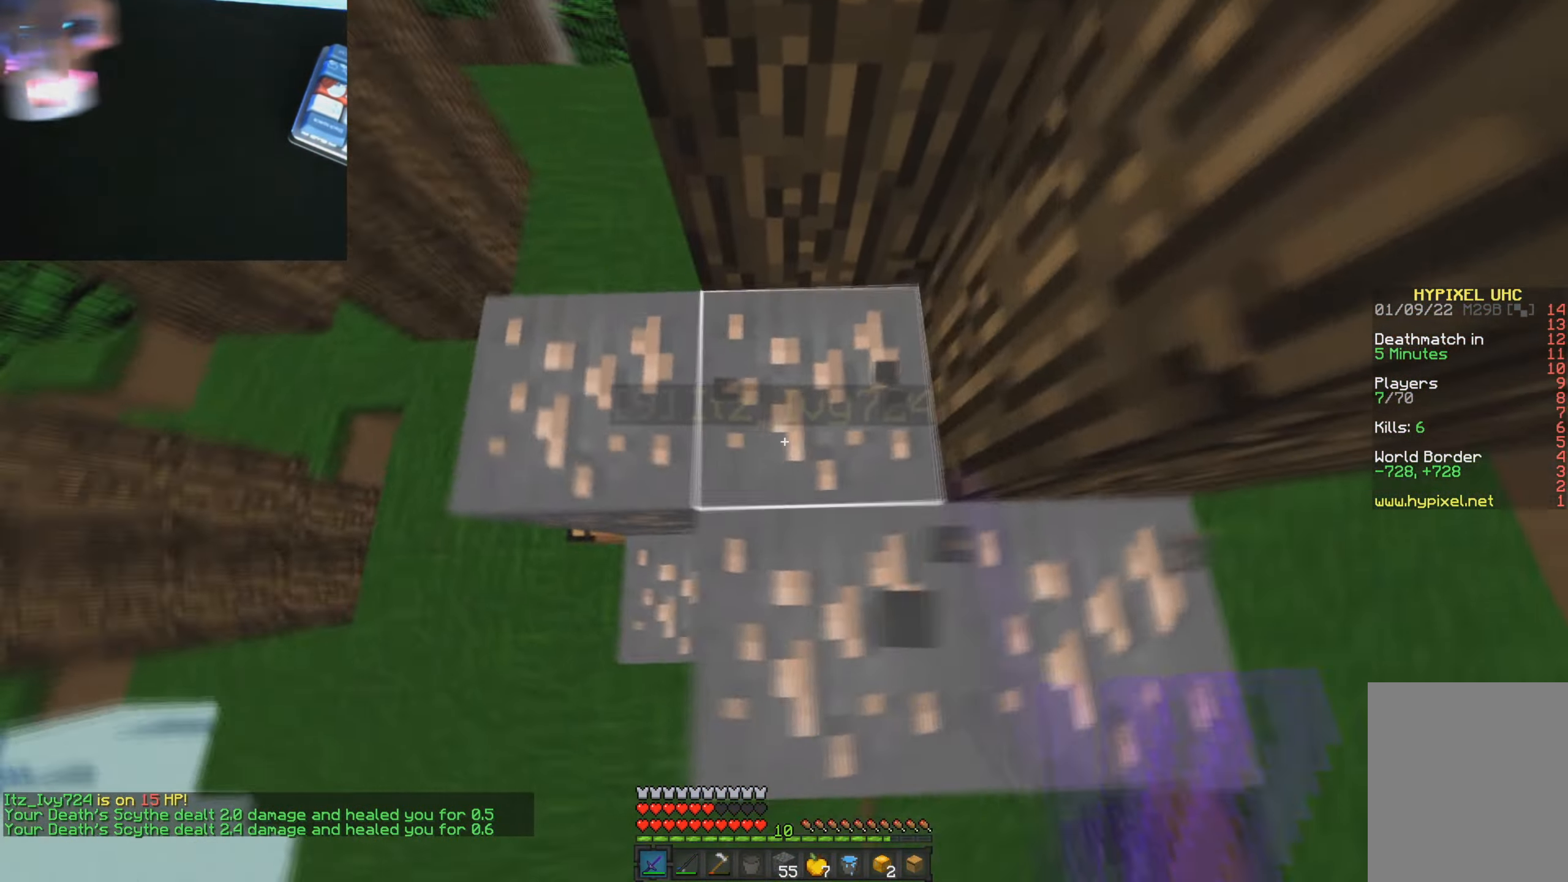
{"keys": [], "mouse": [], "events": [[17, "mouse_left", "up"], [50, "d", "down"], [50, "mouse_left", "down"], [67, "w", "up"], [133, "d", "up"], [133, "mouse_left", "up"], [150, "mouse_left", "down"], [350, "mouse_left", "up"]]}
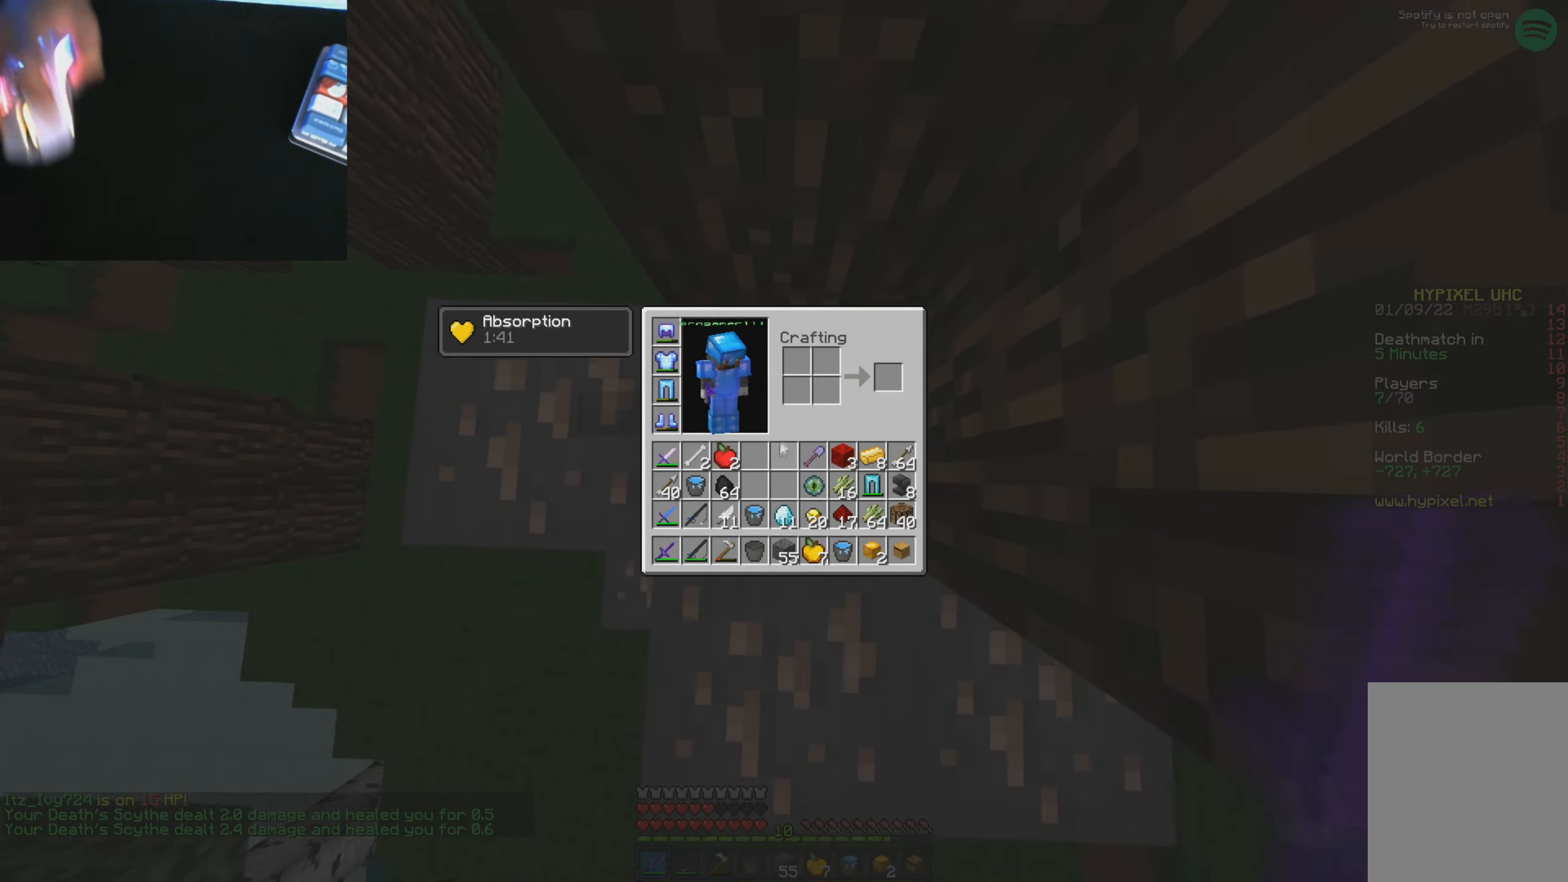
{"keys": [], "mouse": [], "events": []}
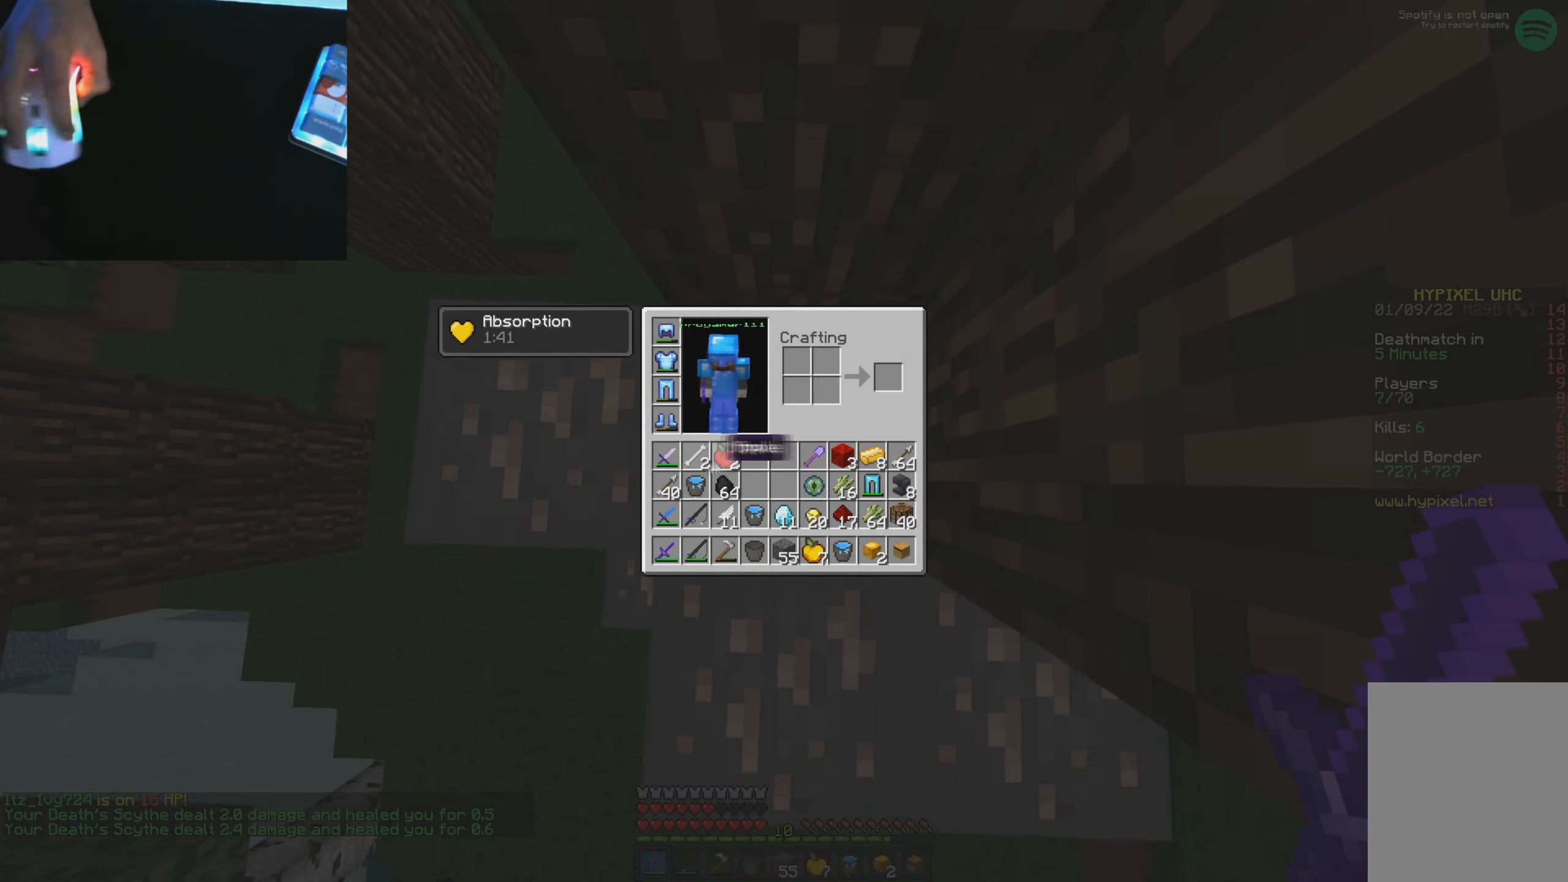
{"keys": [], "mouse": [], "events": []}
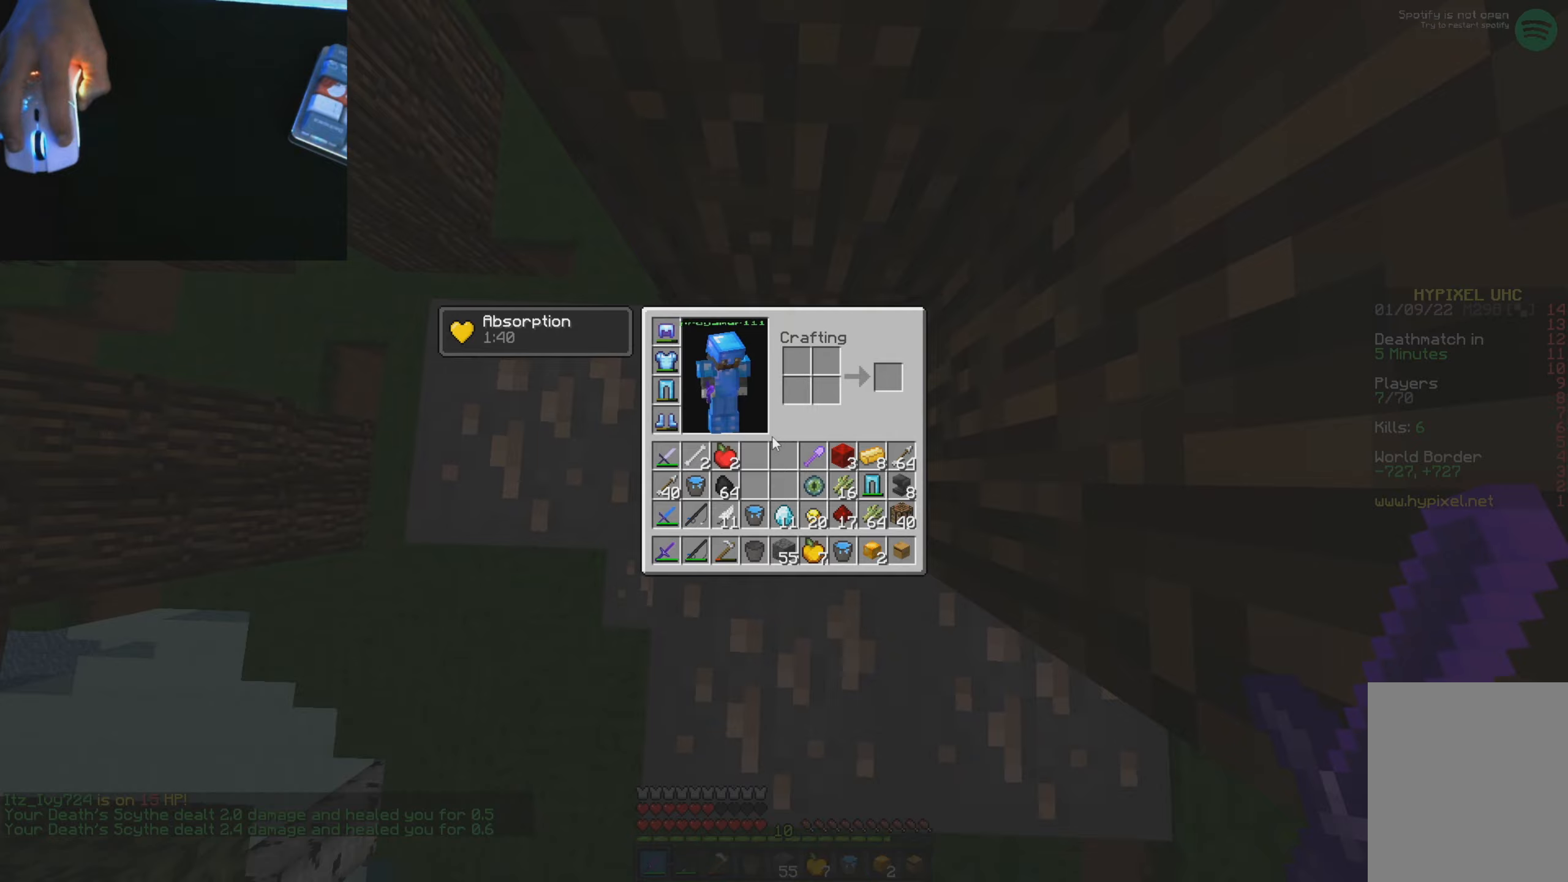
{"keys": ["a"], "mouse": [], "events": [[484, "a", "down"]]}
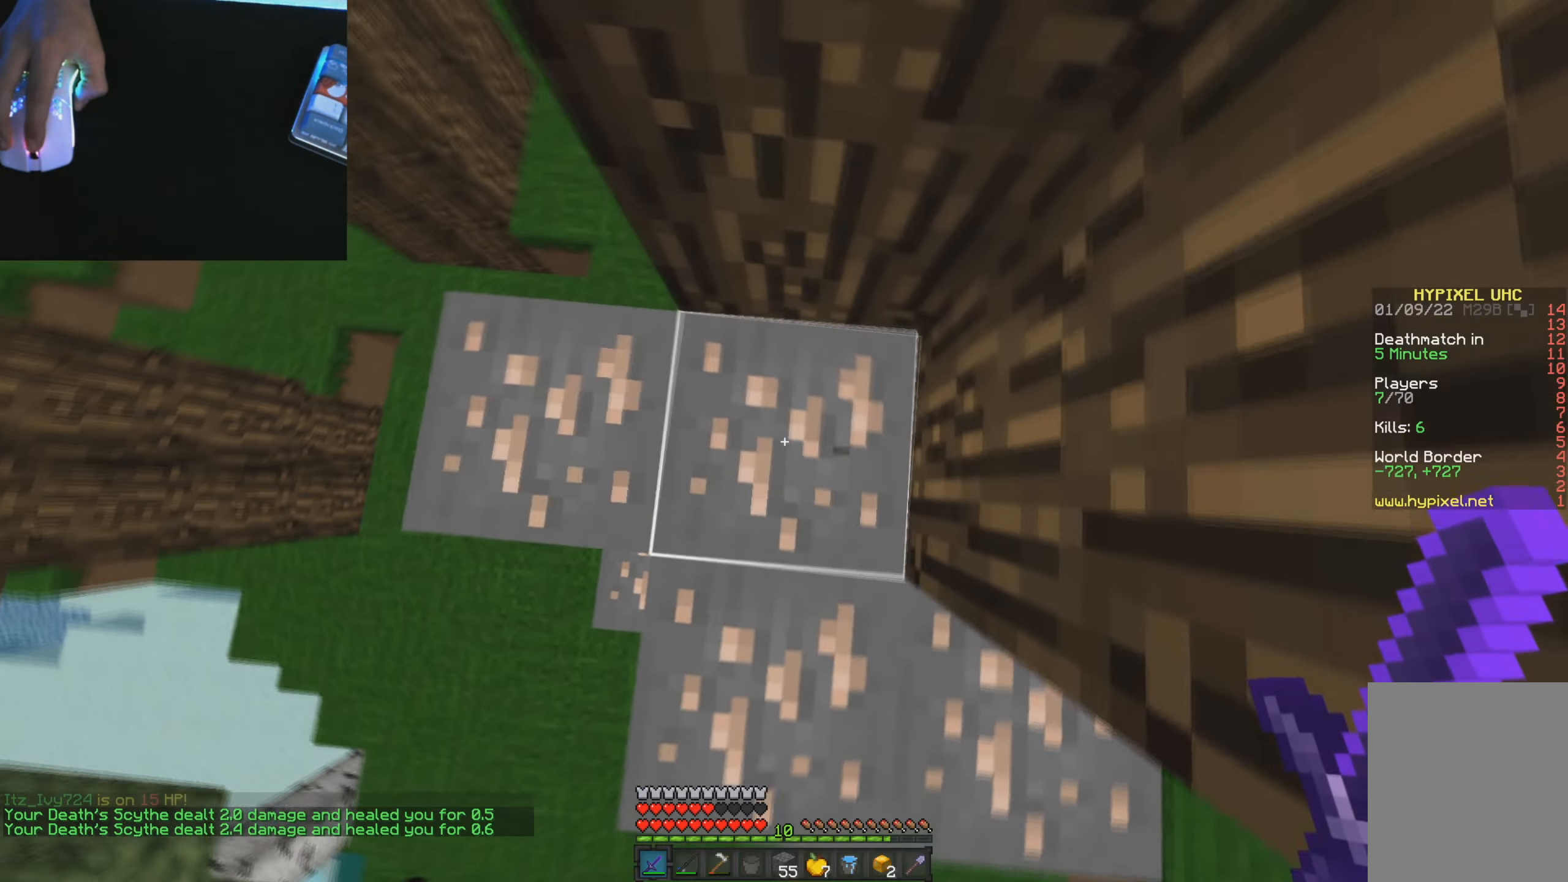
{"keys": [], "mouse": ["left"], "events": [[34, "w", "down"], [334, "mouse_left", "down"], [434, "a", "up"], [484, "w", "up"]]}
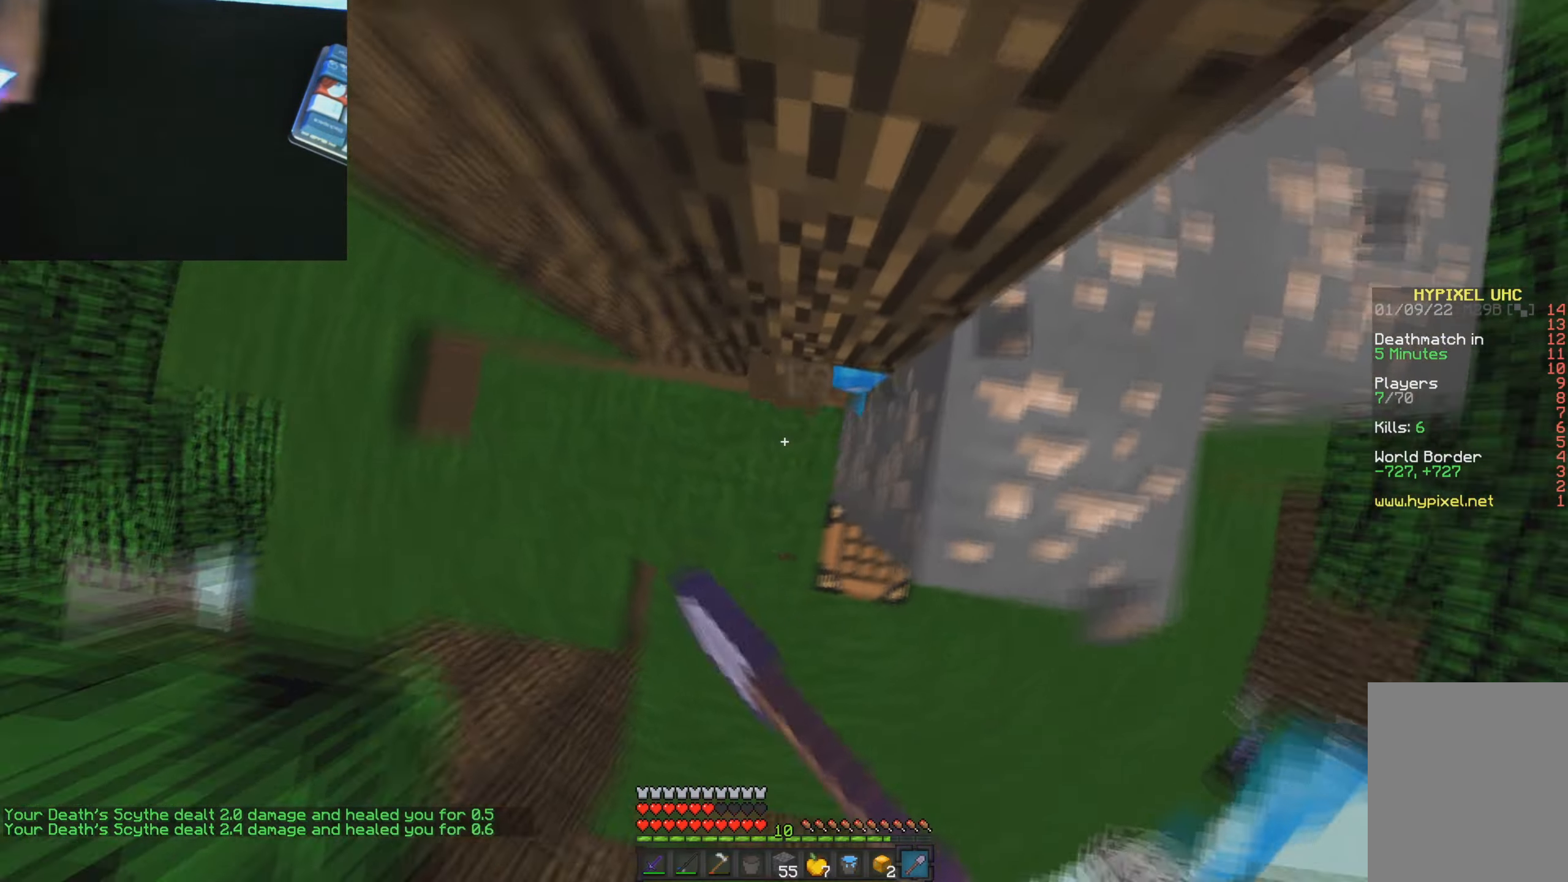
{"keys": [], "mouse": ["left"], "events": [[66, "d", "down"], [333, "mouse_left", "up"], [367, "w", "down"], [417, "d", "up"], [417, "w", "up"], [484, "mouse_left", "down"]]}
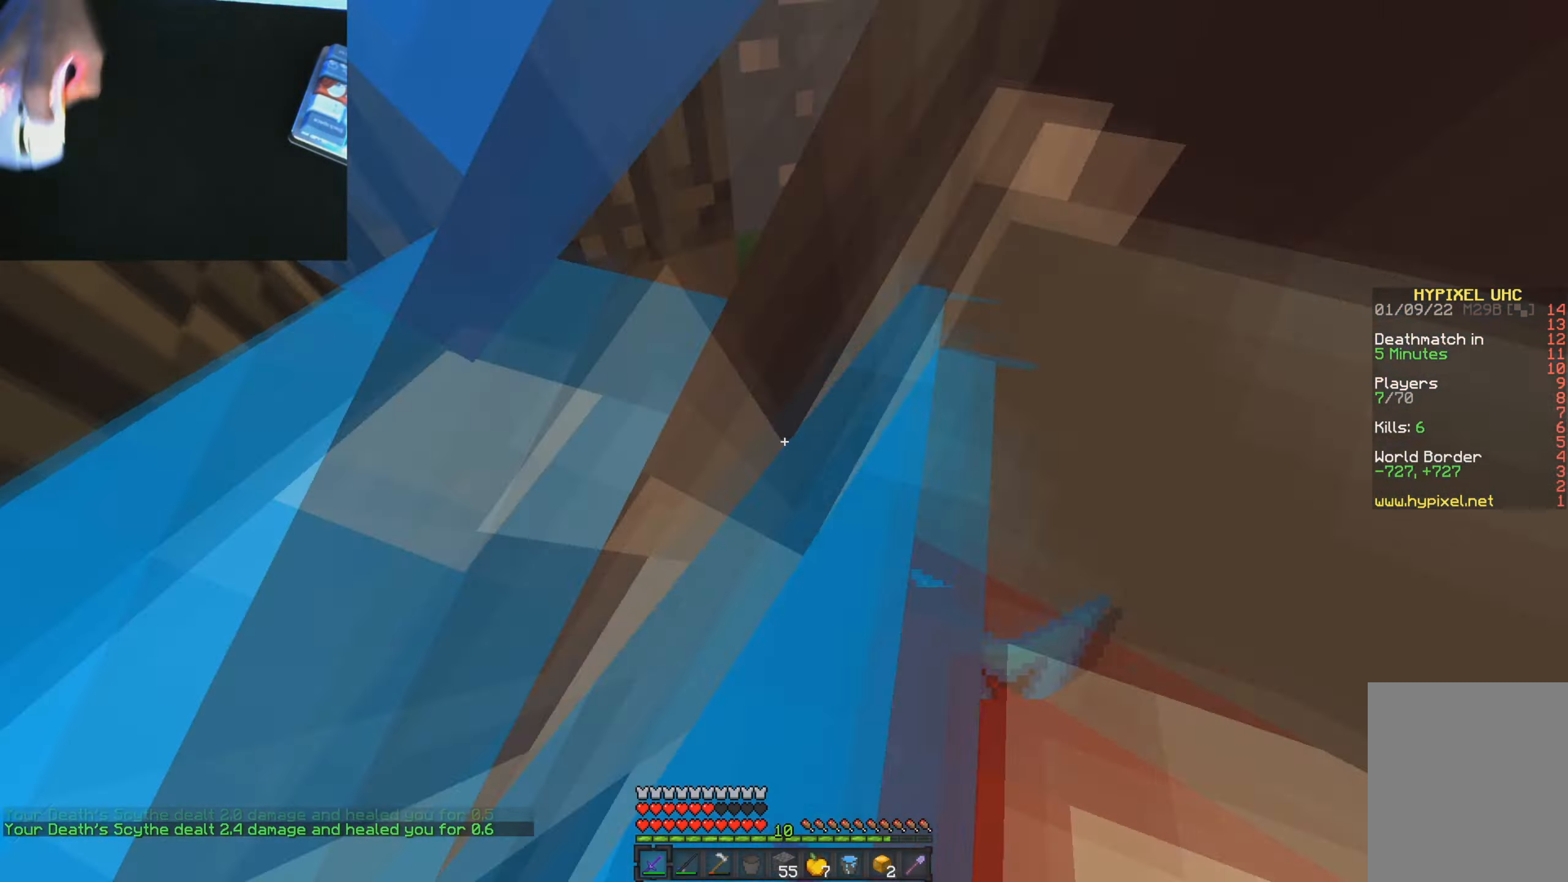
{"keys": ["d"], "mouse": [], "events": [[34, "mouse_left", "up"], [67, "mouse_left", "down"], [67, "s", "down"], [84, "a", "down"], [134, "mouse_left", "up"], [184, "mouse_left", "down"], [250, "mouse_left", "up"], [267, "a", "up"], [267, "d", "down"], [484, "s", "up"]]}
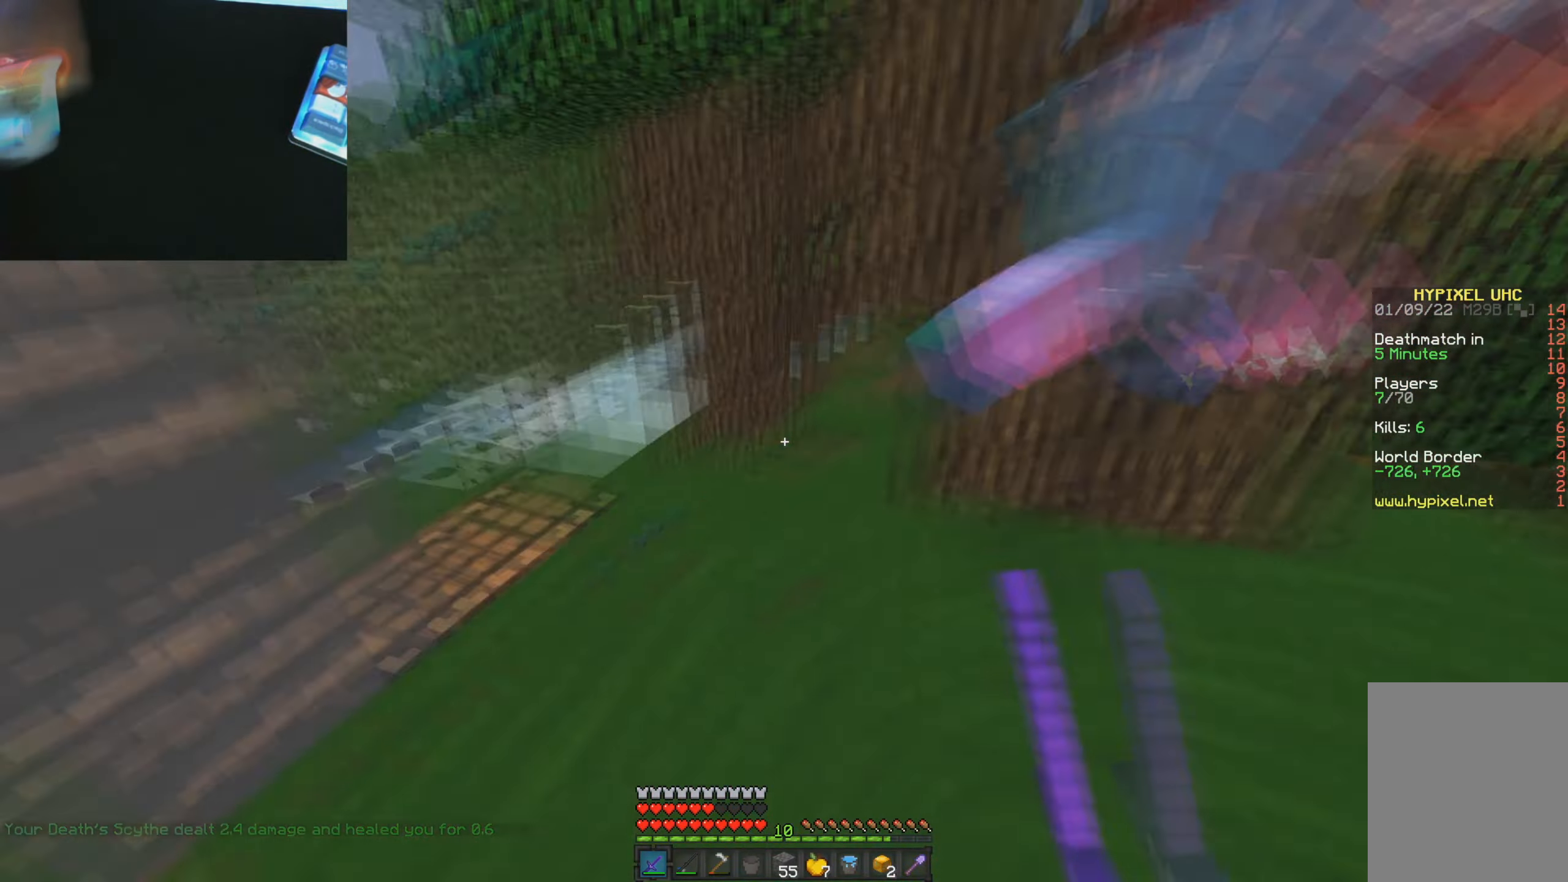
{"keys": ["d", "w"], "mouse": [], "events": [[66, "mouse_left", "down"], [66, "w", "down"], [250, "d", "up"], [267, "d", "down"], [300, "mouse_left", "up"]]}
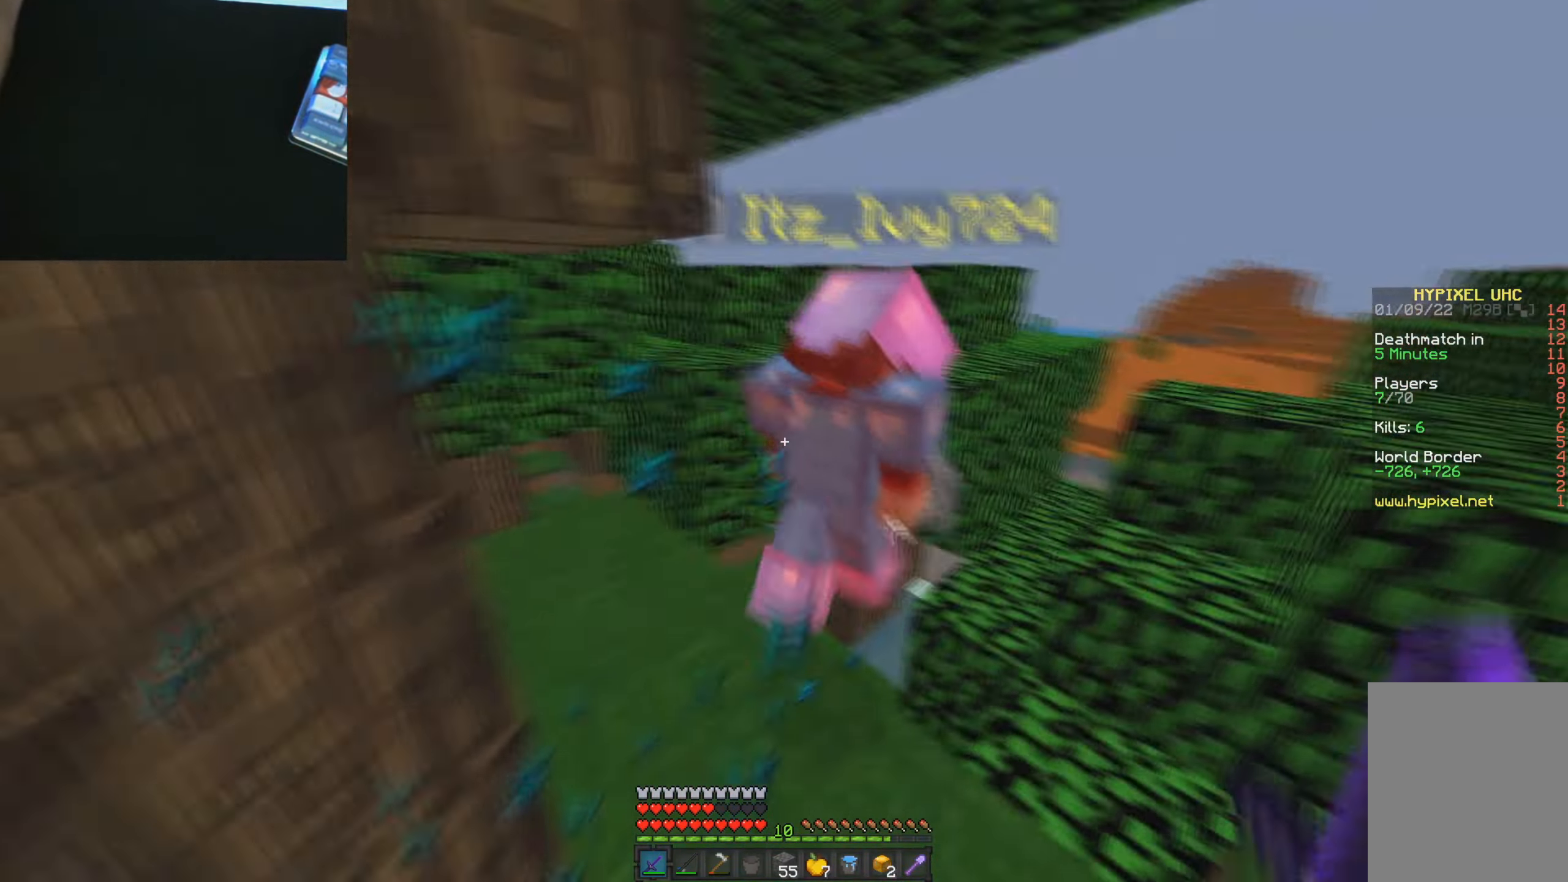
{"keys": ["w"], "mouse": [], "events": [[50, "d", "up"], [84, "mouse_left", "down"], [184, "mouse_left", "up"], [217, "d", "down"], [234, "mouse_left", "down"], [250, "d", "up"], [301, "mouse_left", "up"], [384, "mouse_left", "down"], [451, "mouse_left", "up"]]}
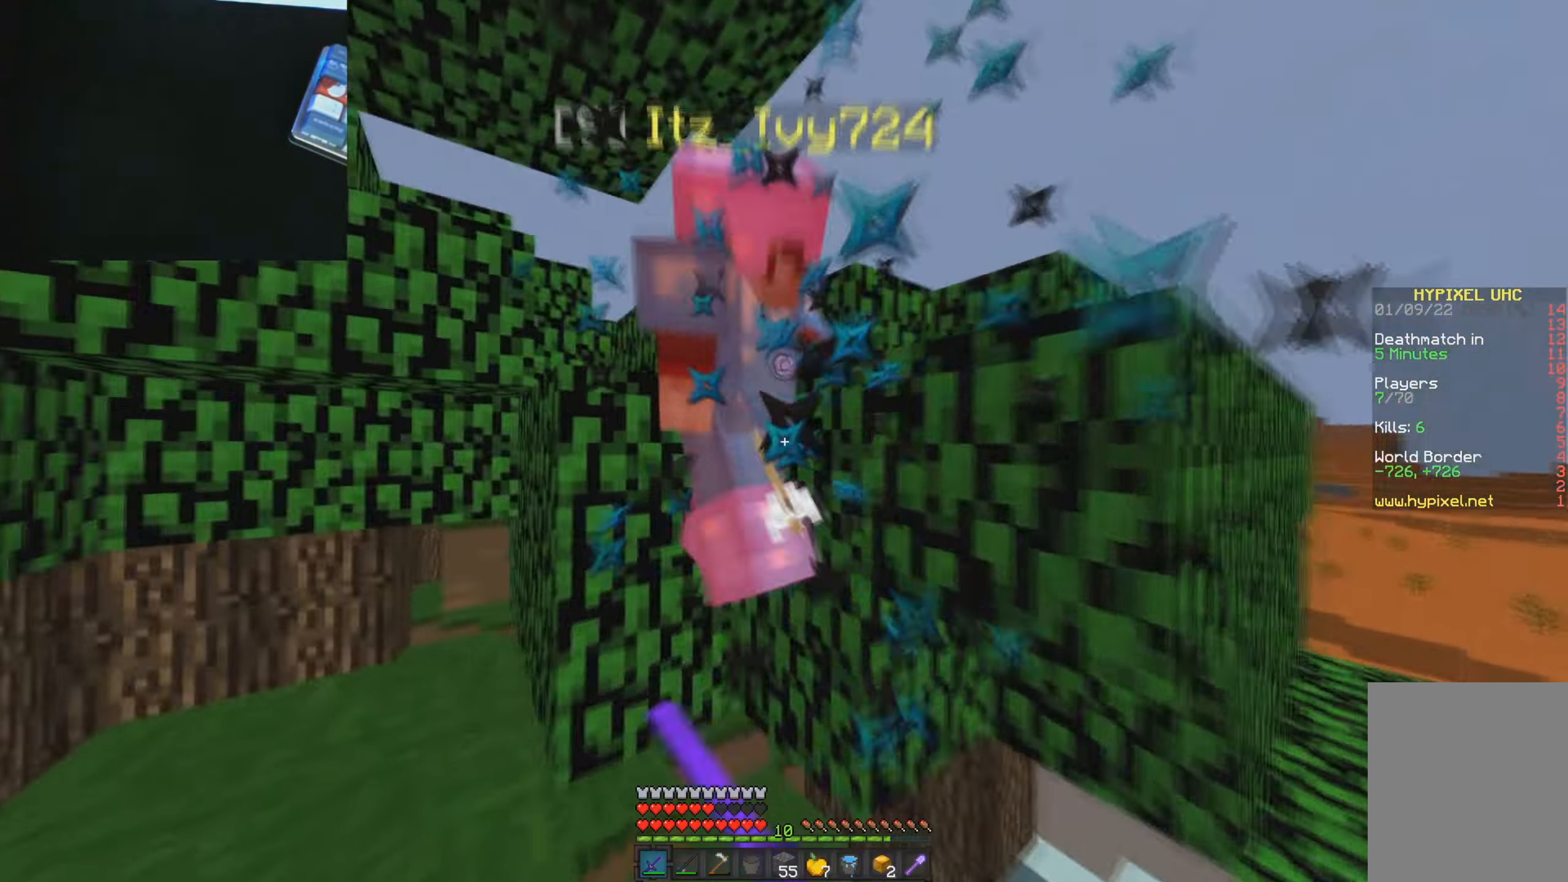
{"keys": ["d"], "mouse": ["left"], "events": [[16, "d", "down"], [33, "mouse_left", "down"], [100, "d", "up"], [117, "a", "down"], [117, "mouse_left", "up"], [183, "mouse_left", "down"], [200, "a", "up"], [200, "d", "down"], [200, "w", "up"], [250, "d", "up"], [250, "mouse_left", "up"], [300, "a", "down"], [317, "mouse_left", "down"], [333, "s", "down"], [367, "a", "up"], [383, "mouse_left", "up"], [450, "d", "down"], [450, "s", "up"], [484, "mouse_left", "down"]]}
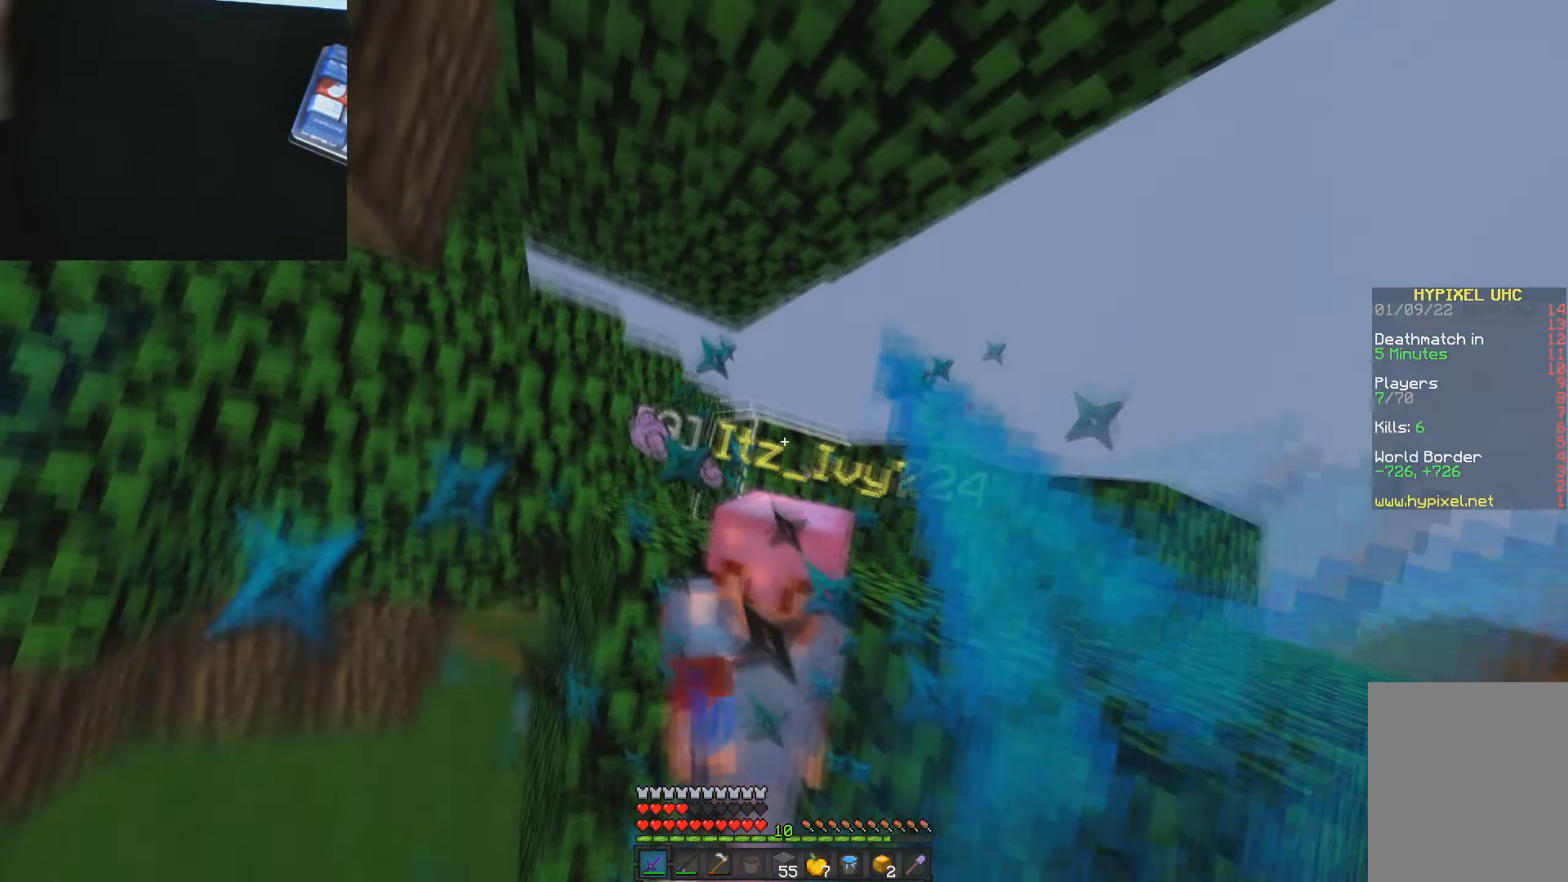
{"keys": ["w"], "mouse": ["right"], "events": [[34, "mouse_left", "up"], [34, "w", "down"], [100, "d", "up"], [100, "mouse_left", "down"], [184, "mouse_left", "up"], [217, "mouse_left", "down"], [267, "mouse_left", "up"], [334, "mouse_left", "down"], [434, "mouse_left", "up"], [434, "mouse_right", "down"]]}
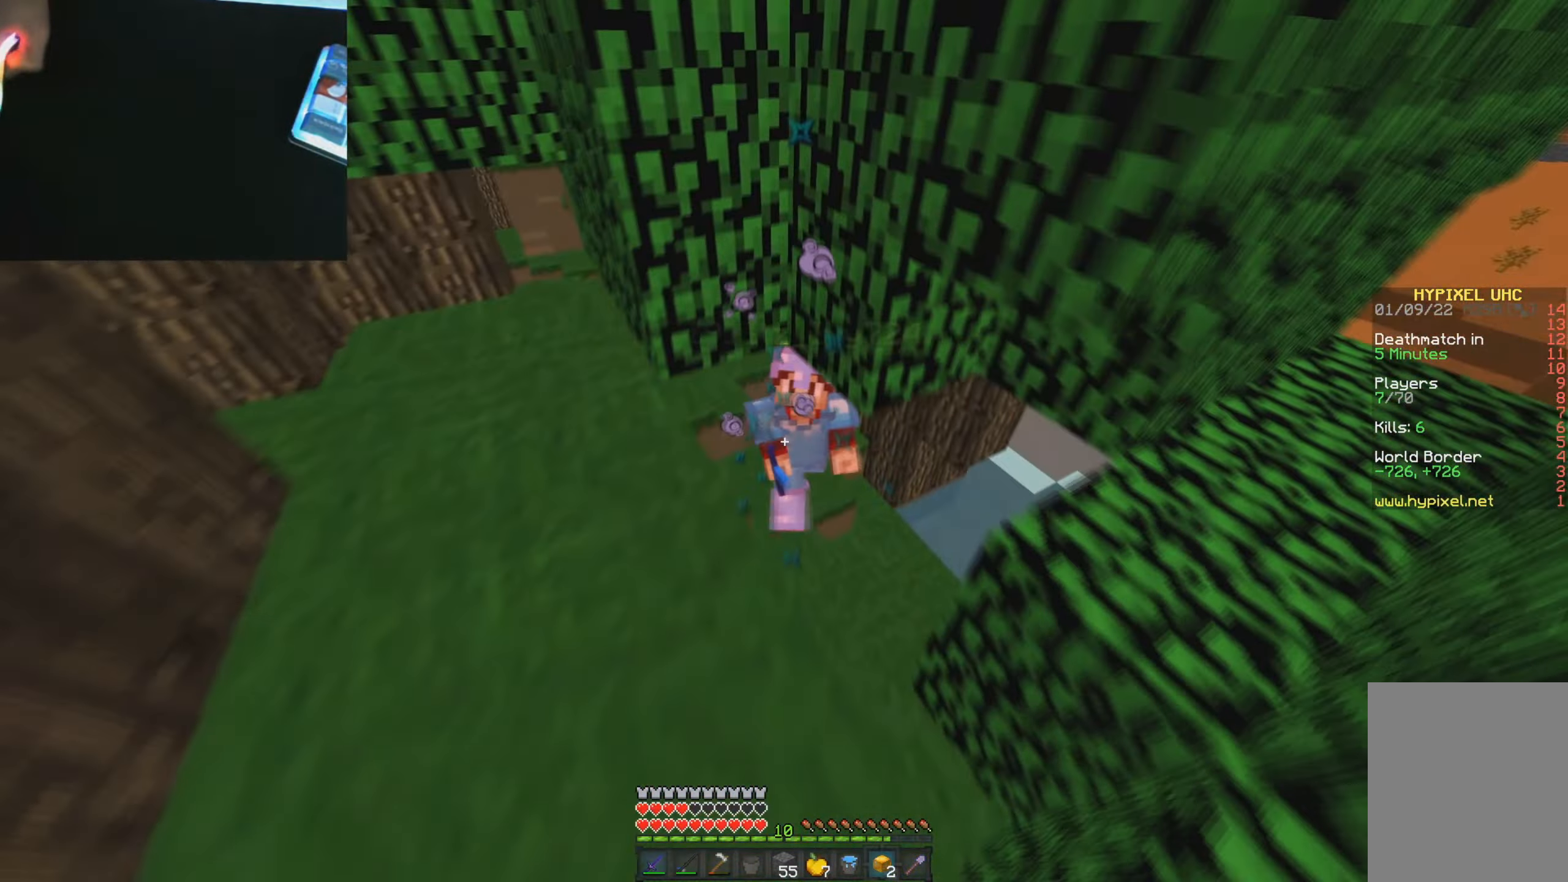
{"keys": ["d", "w"], "mouse": [], "events": [[33, "mouse_right", "up"], [117, "d", "down"], [183, "d", "up"], [267, "a", "down"], [283, "w", "up"], [383, "w", "down"], [400, "a", "up"], [434, "mouse_left", "down"], [484, "mouse_left", "up"], [500, "d", "down"]]}
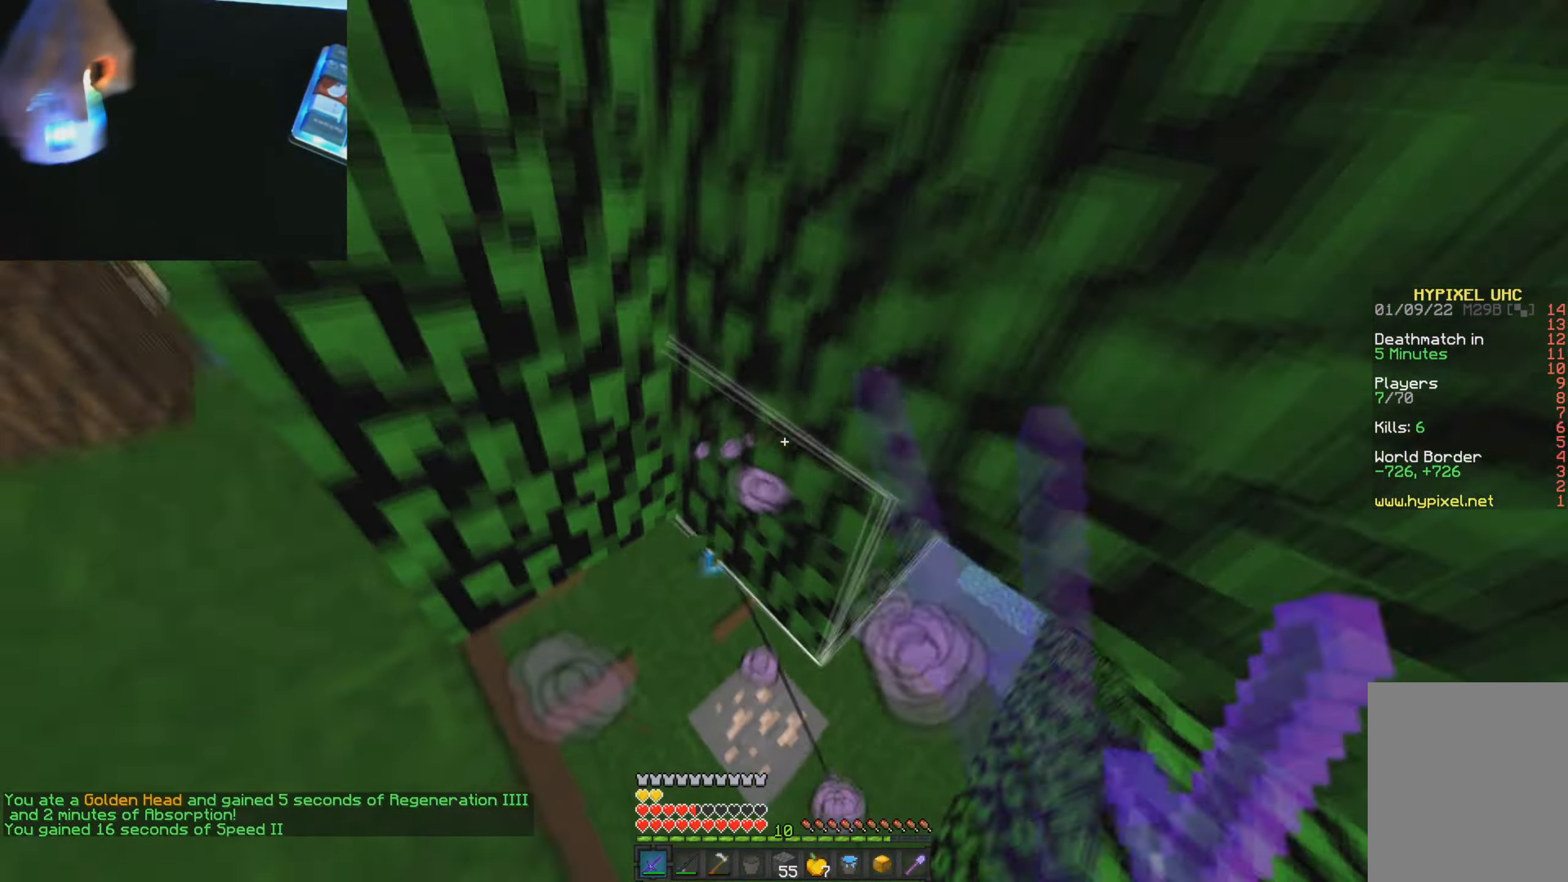
{"keys": ["w"], "mouse": [], "events": [[34, "mouse_left", "down"], [67, "d", "up"], [84, "mouse_left", "up"], [150, "mouse_left", "down"], [184, "mouse_left", "up"], [267, "a", "down"], [317, "a", "up"]]}
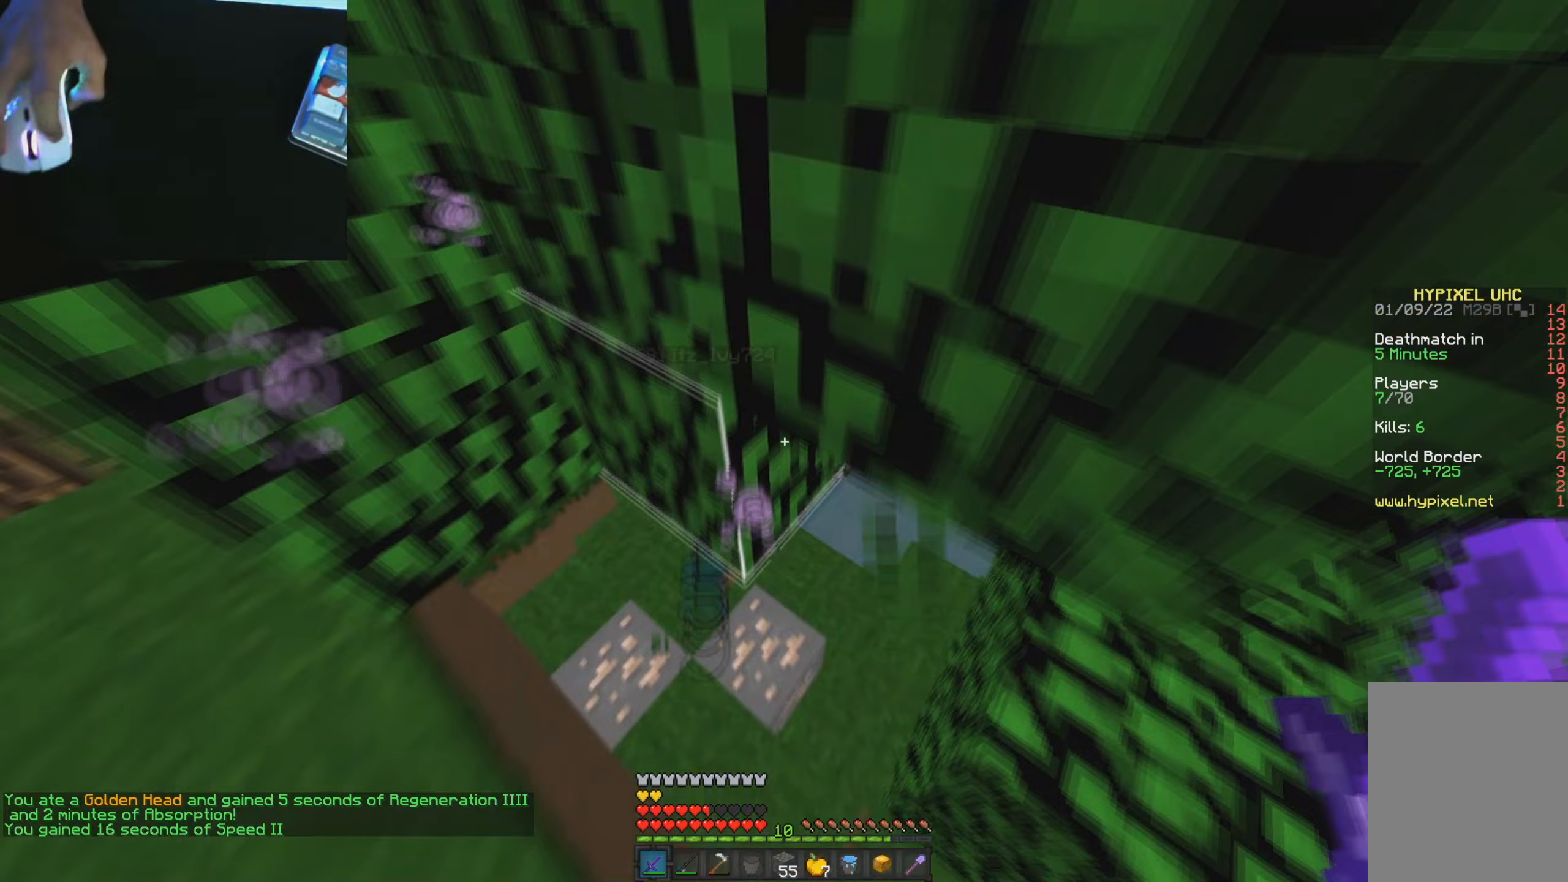
{"keys": ["a", "w"], "mouse": [], "events": [[33, "a", "down"], [350, "a", "up"], [467, "a", "down"]]}
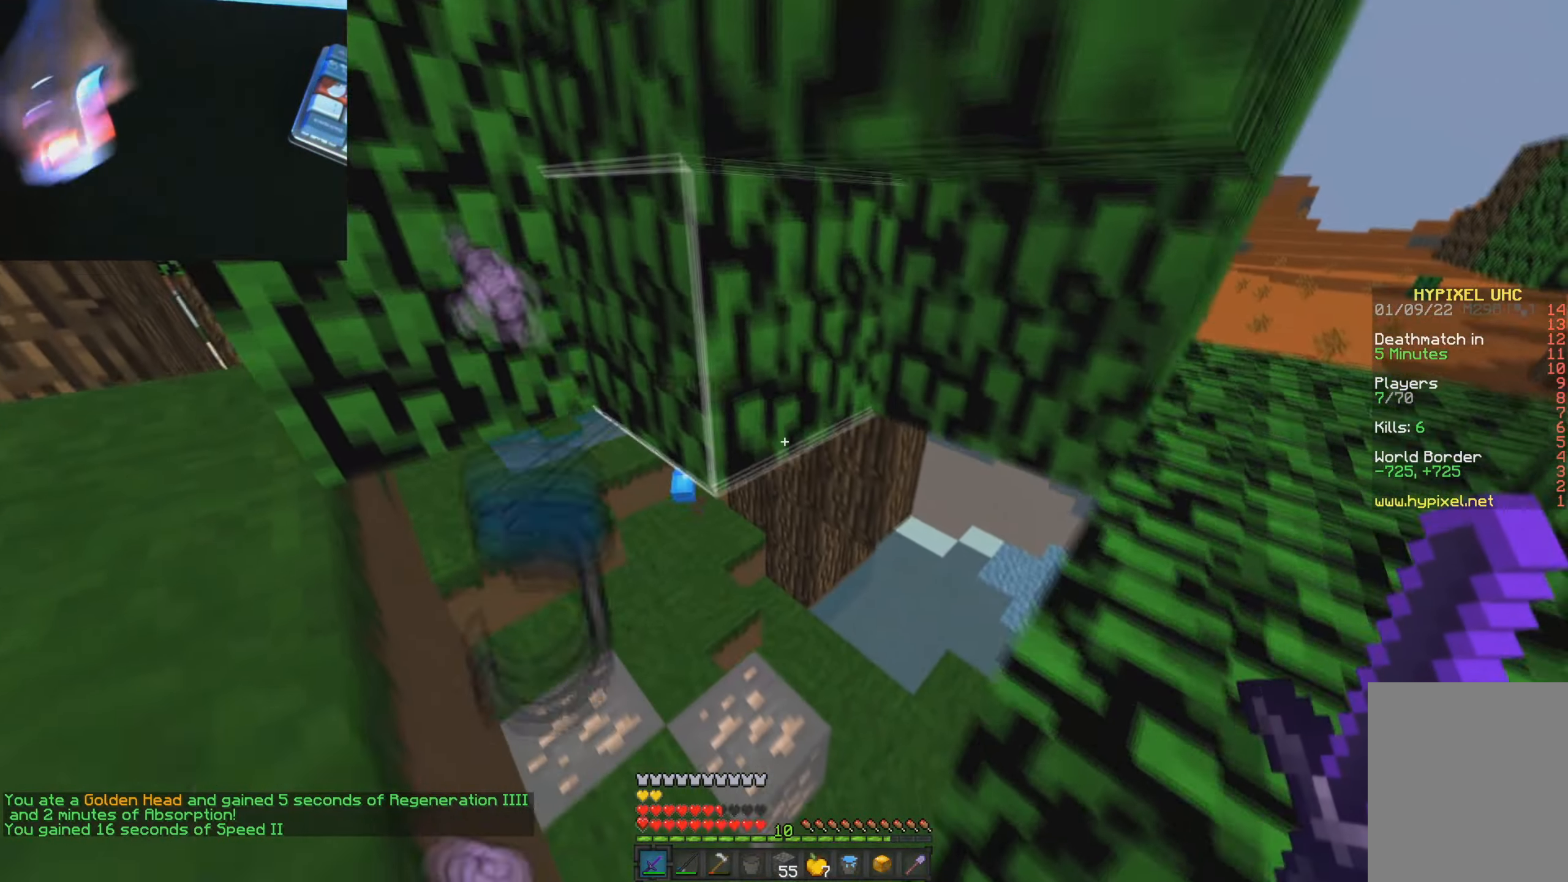
{"keys": ["w"], "mouse": [], "events": [[450, "a", "up"]]}
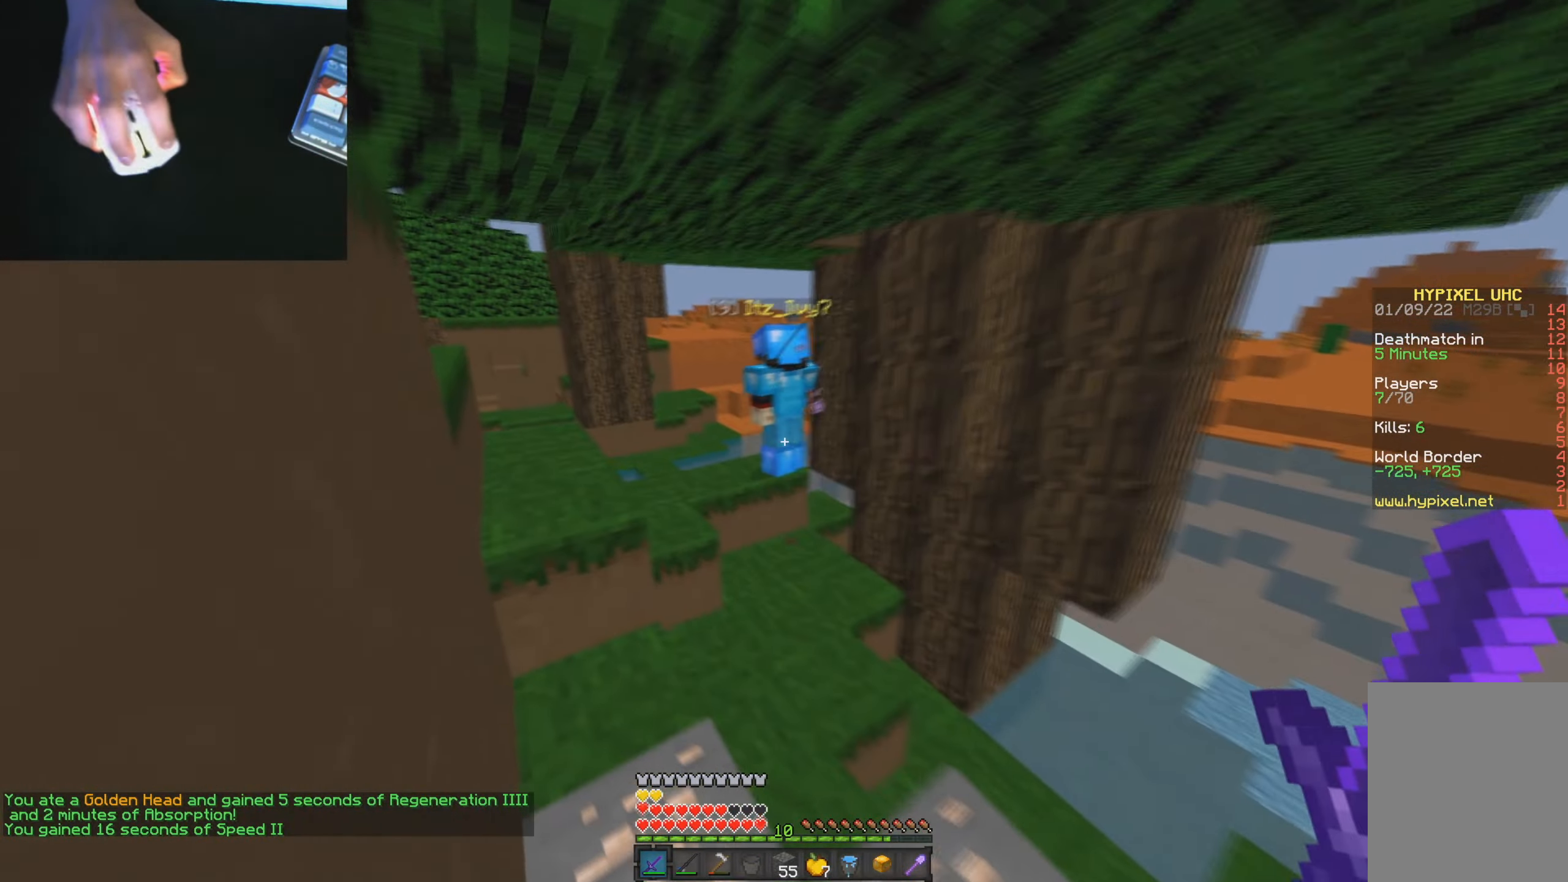
{"keys": ["w"], "mouse": [], "events": [[267, "d", "down"], [334, "d", "up"], [334, "s", "down"], [400, "s", "up"]]}
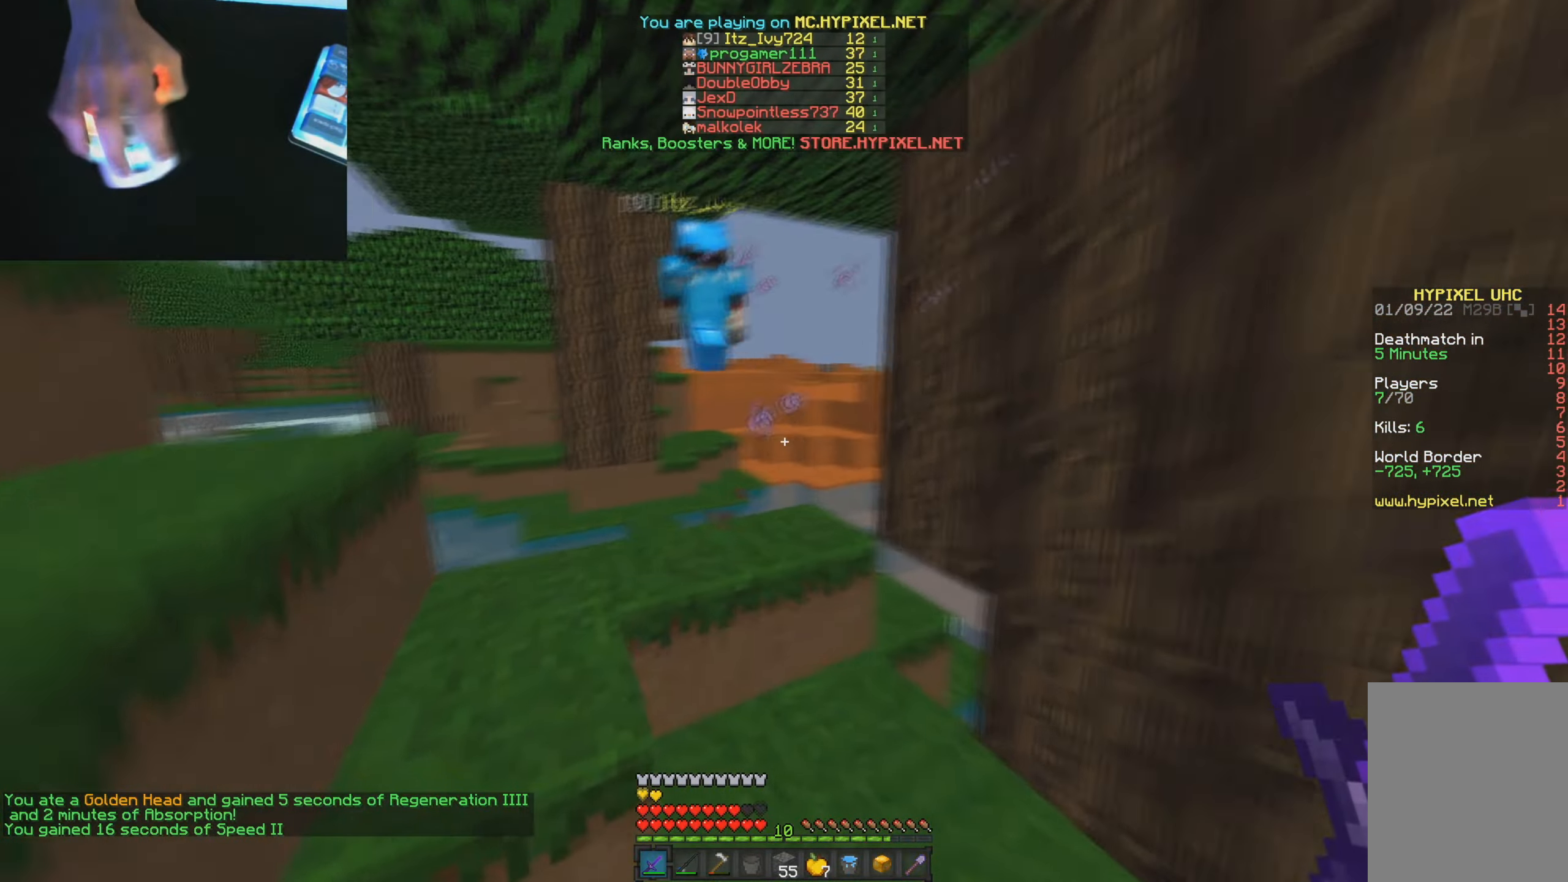
{"keys": ["w"], "mouse": [], "events": []}
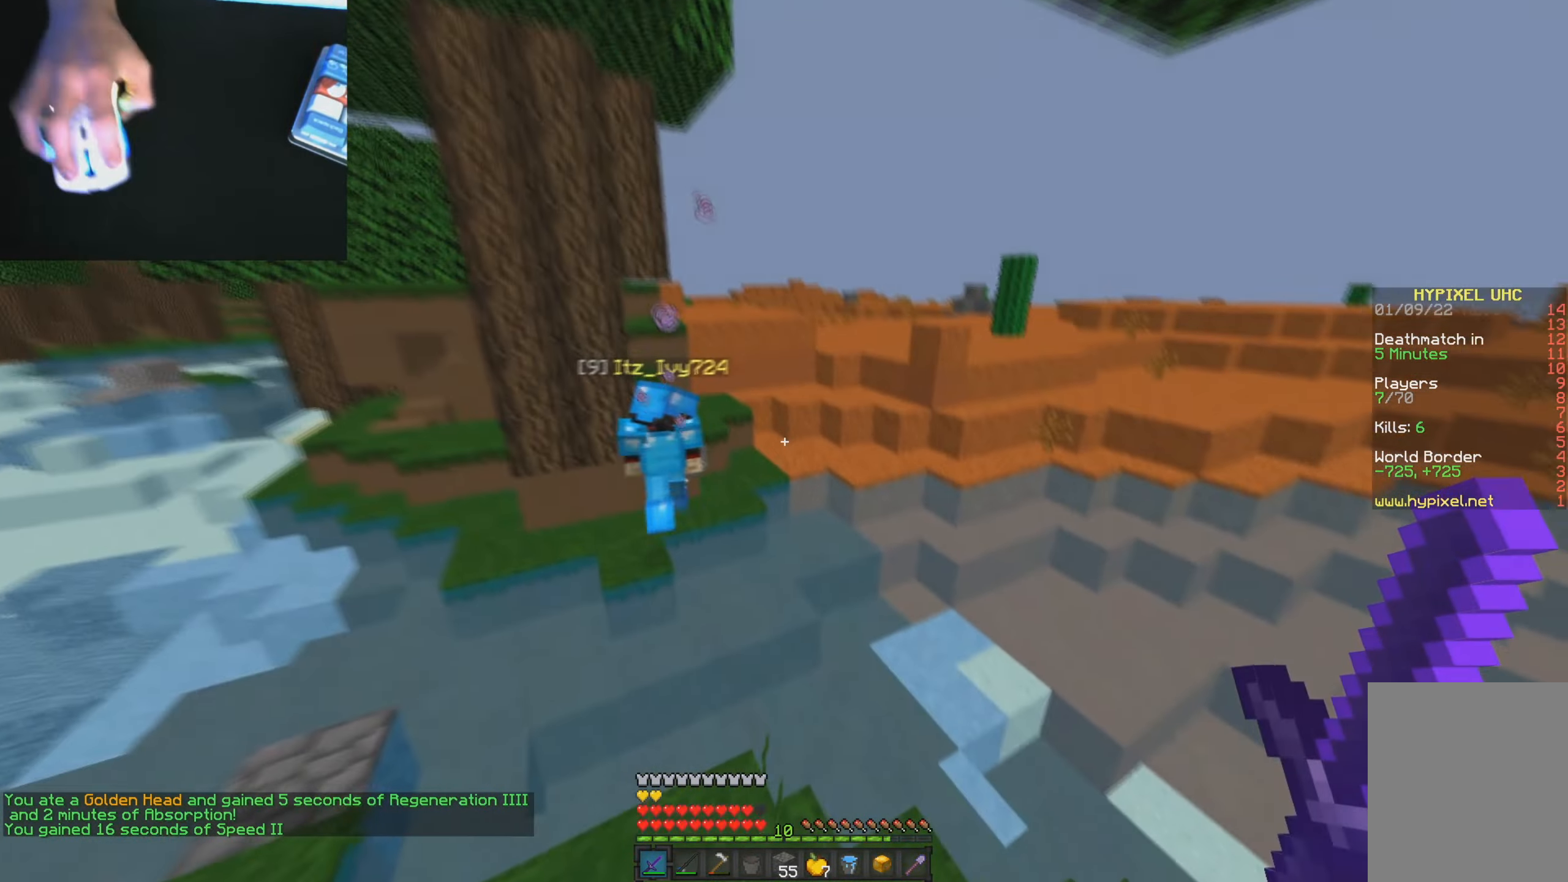
{"keys": ["w"], "mouse": [], "events": []}
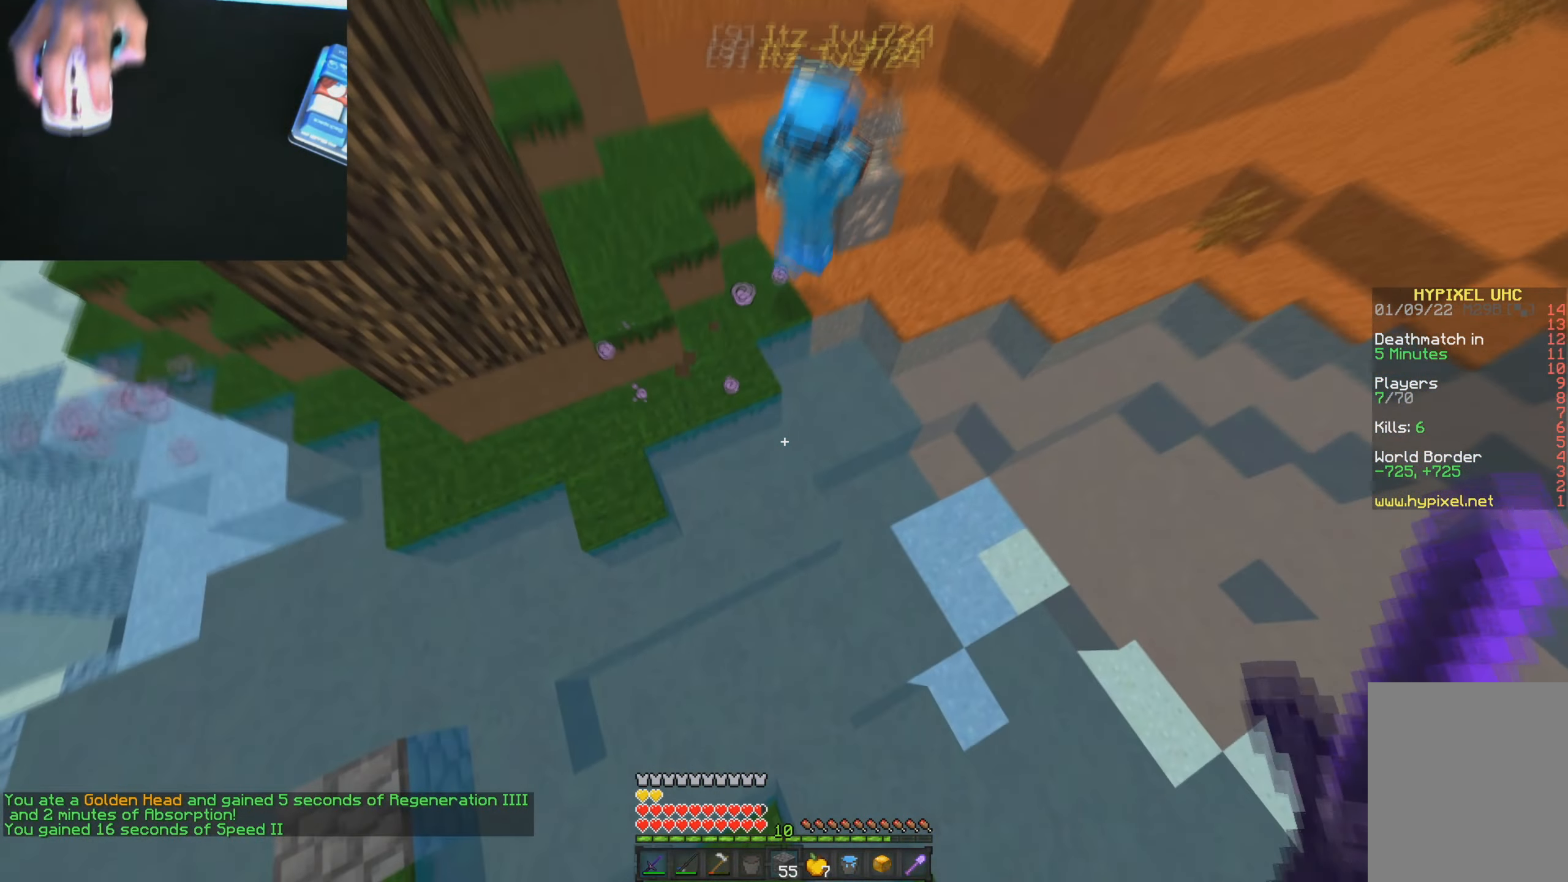
{"keys": ["d", "w"], "mouse": [], "events": [[233, "mouse_right", "down"], [266, "d", "down"], [333, "mouse_right", "up"]]}
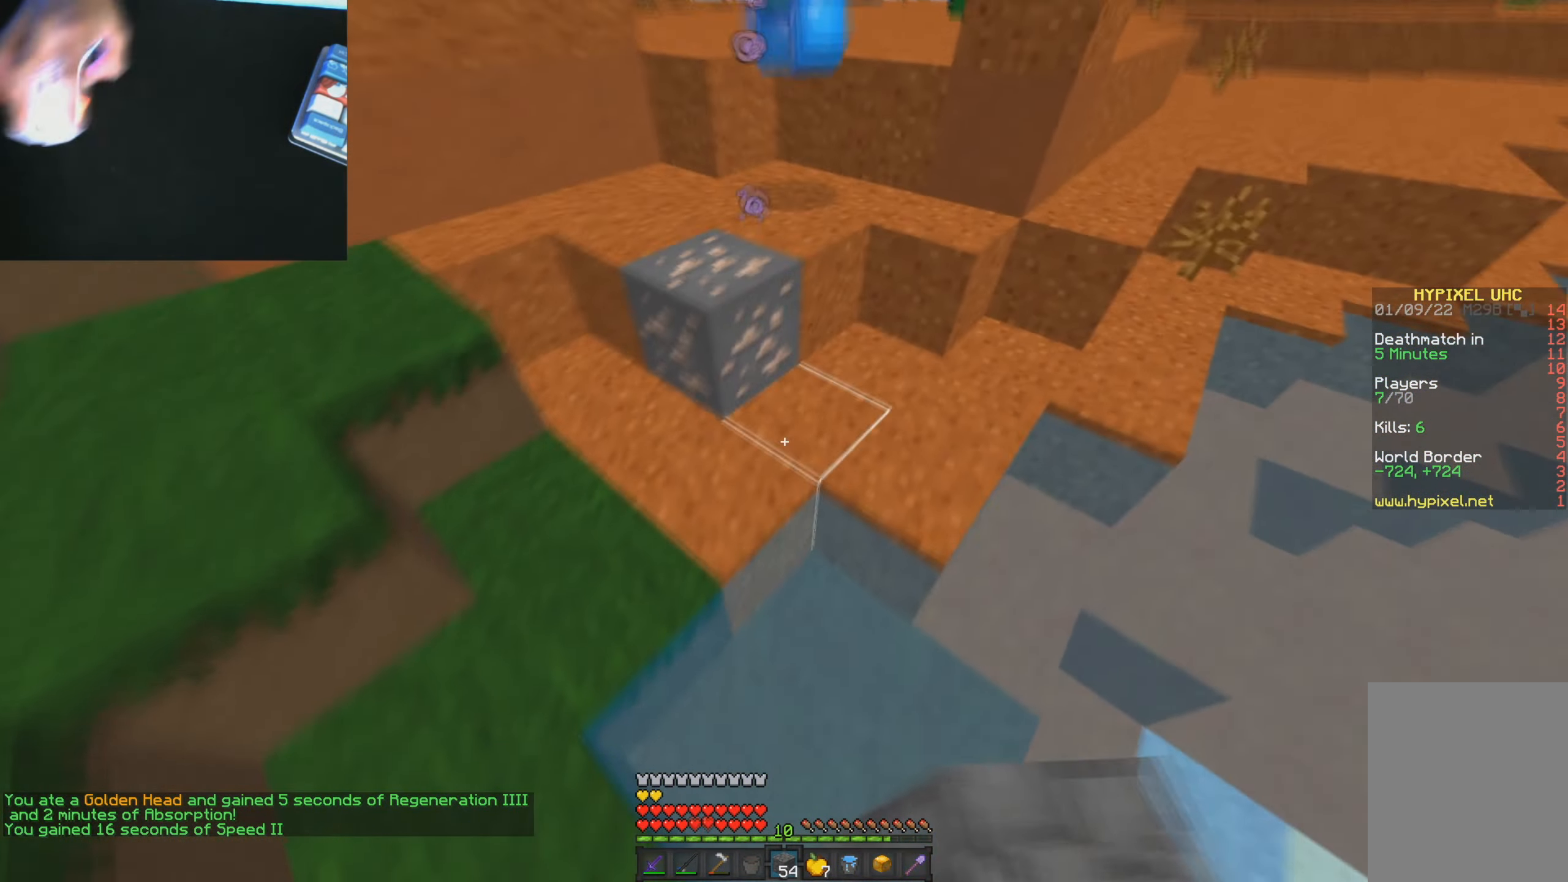
{"keys": ["w"], "mouse": [], "events": [[17, "d", "up"], [50, "mouse_right", "down"], [167, "mouse_right", "up"]]}
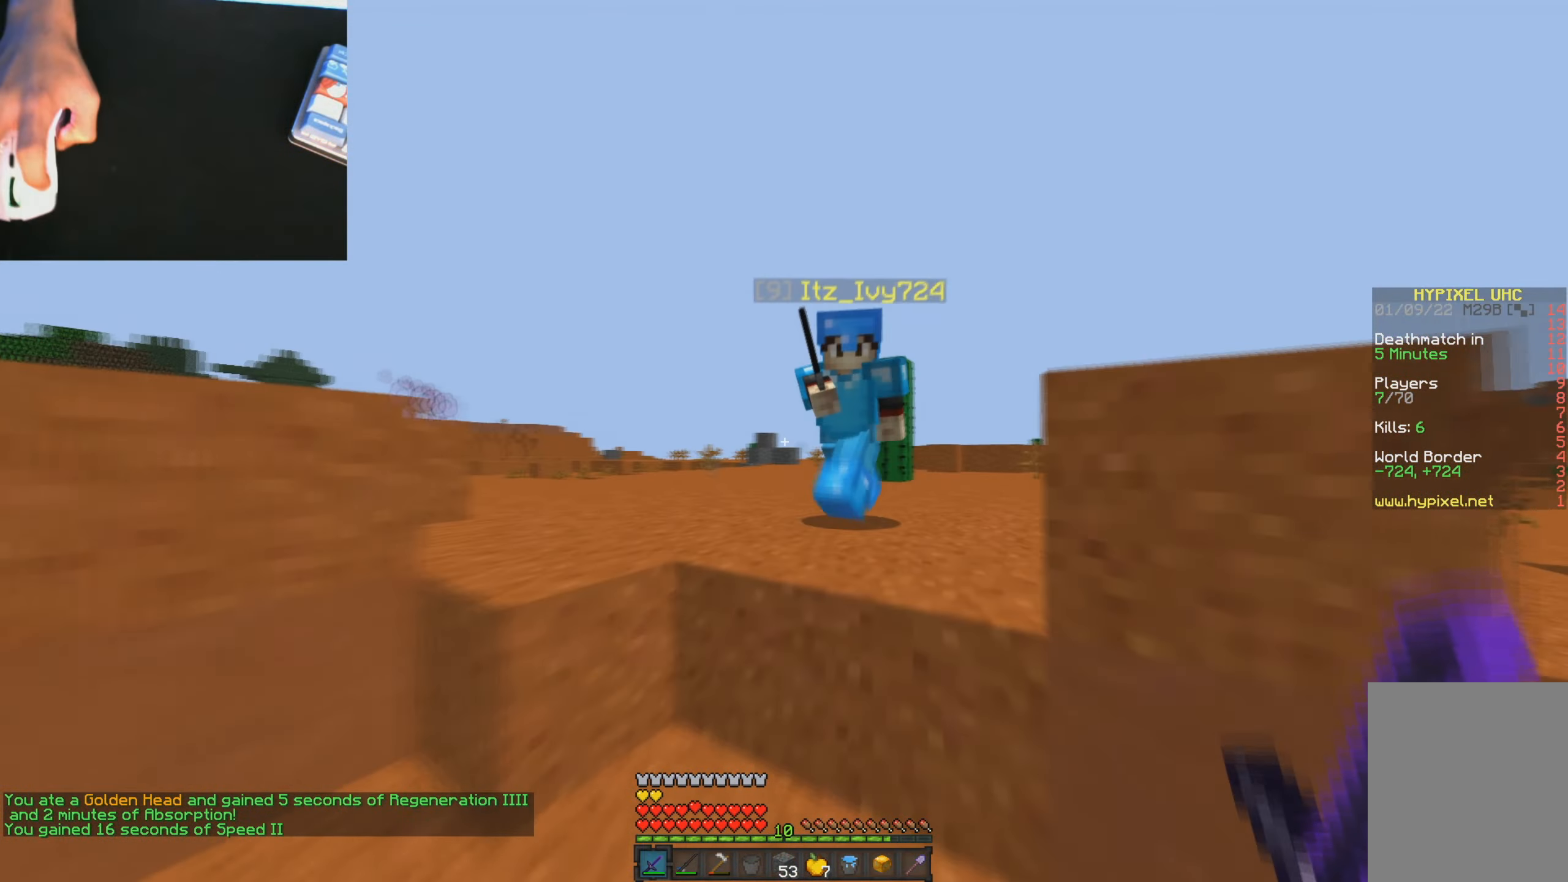
{"keys": ["a", "w"], "mouse": ["left"], "events": [[83, "mouse_left", "down"], [150, "mouse_left", "up"], [233, "mouse_left", "down"], [250, "a", "down"], [384, "mouse_left", "up"], [434, "mouse_left", "down"]]}
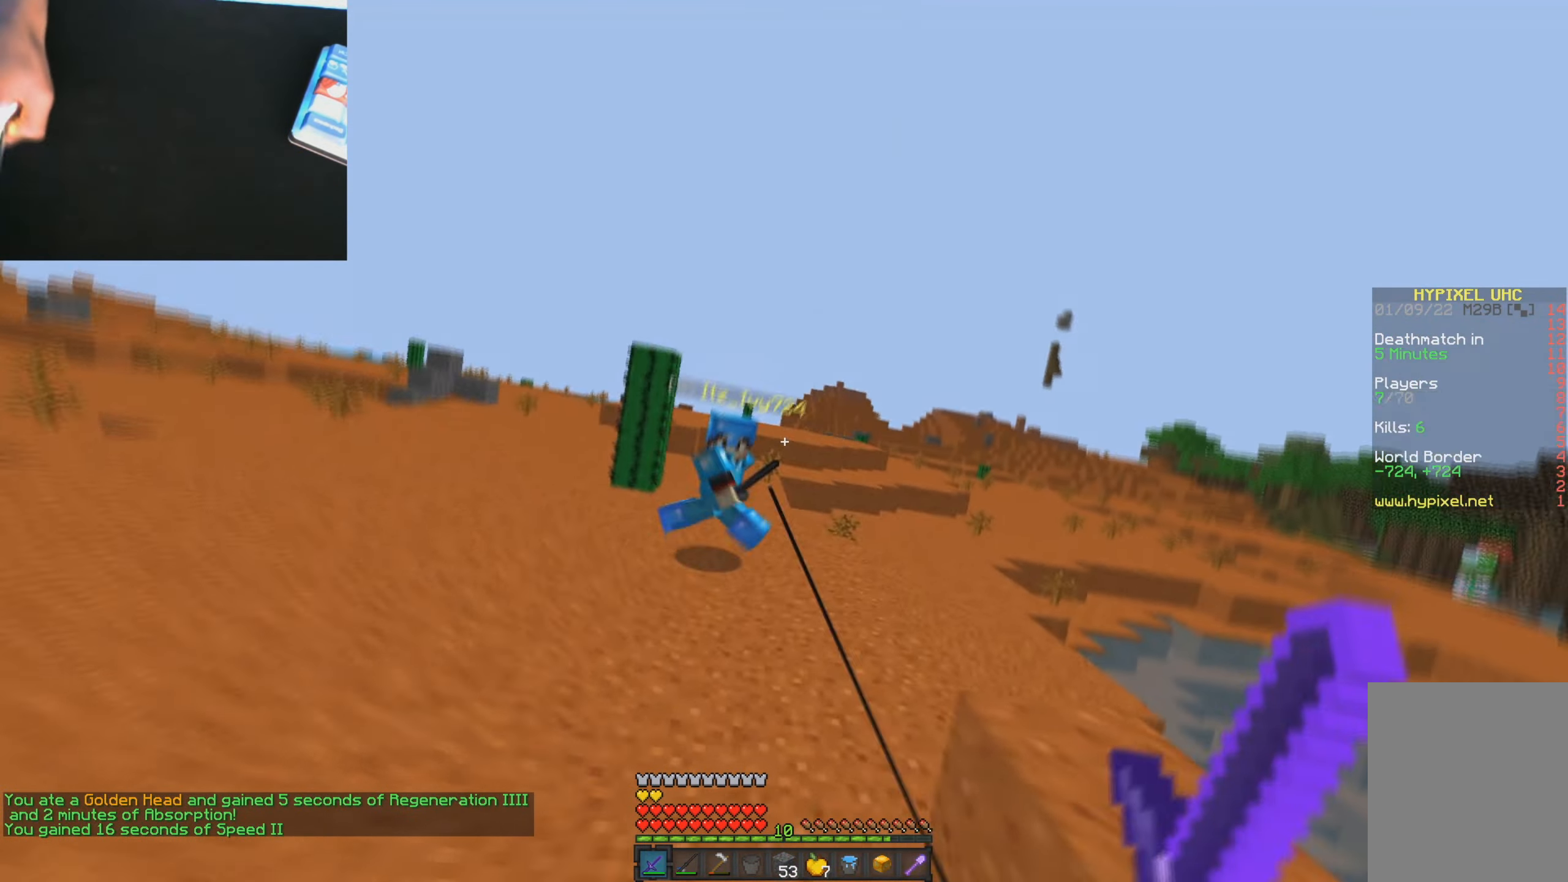
{"keys": ["w"], "mouse": [], "events": [[117, "mouse_left", "up"], [301, "a", "up"], [351, "mouse_right", "down"], [434, "a", "down"], [451, "a", "up"], [484, "mouse_right", "up"]]}
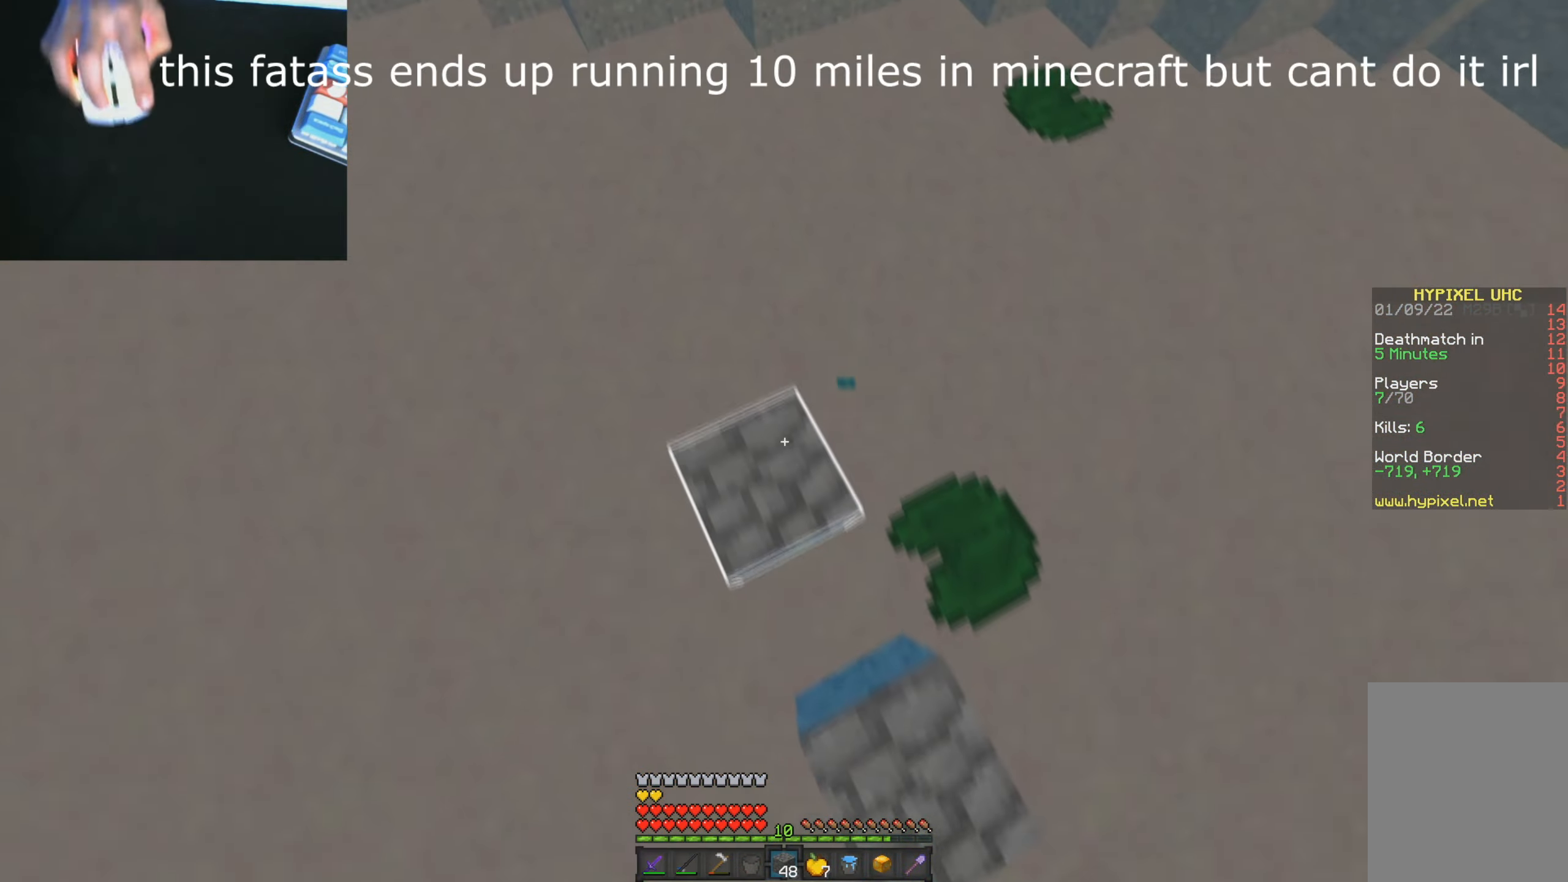
{"keys": ["w"], "mouse": [], "events": [[33, "mouse_right", "down"], [117, "mouse_right", "up"], [300, "a", "down"], [384, "a", "up"]]}
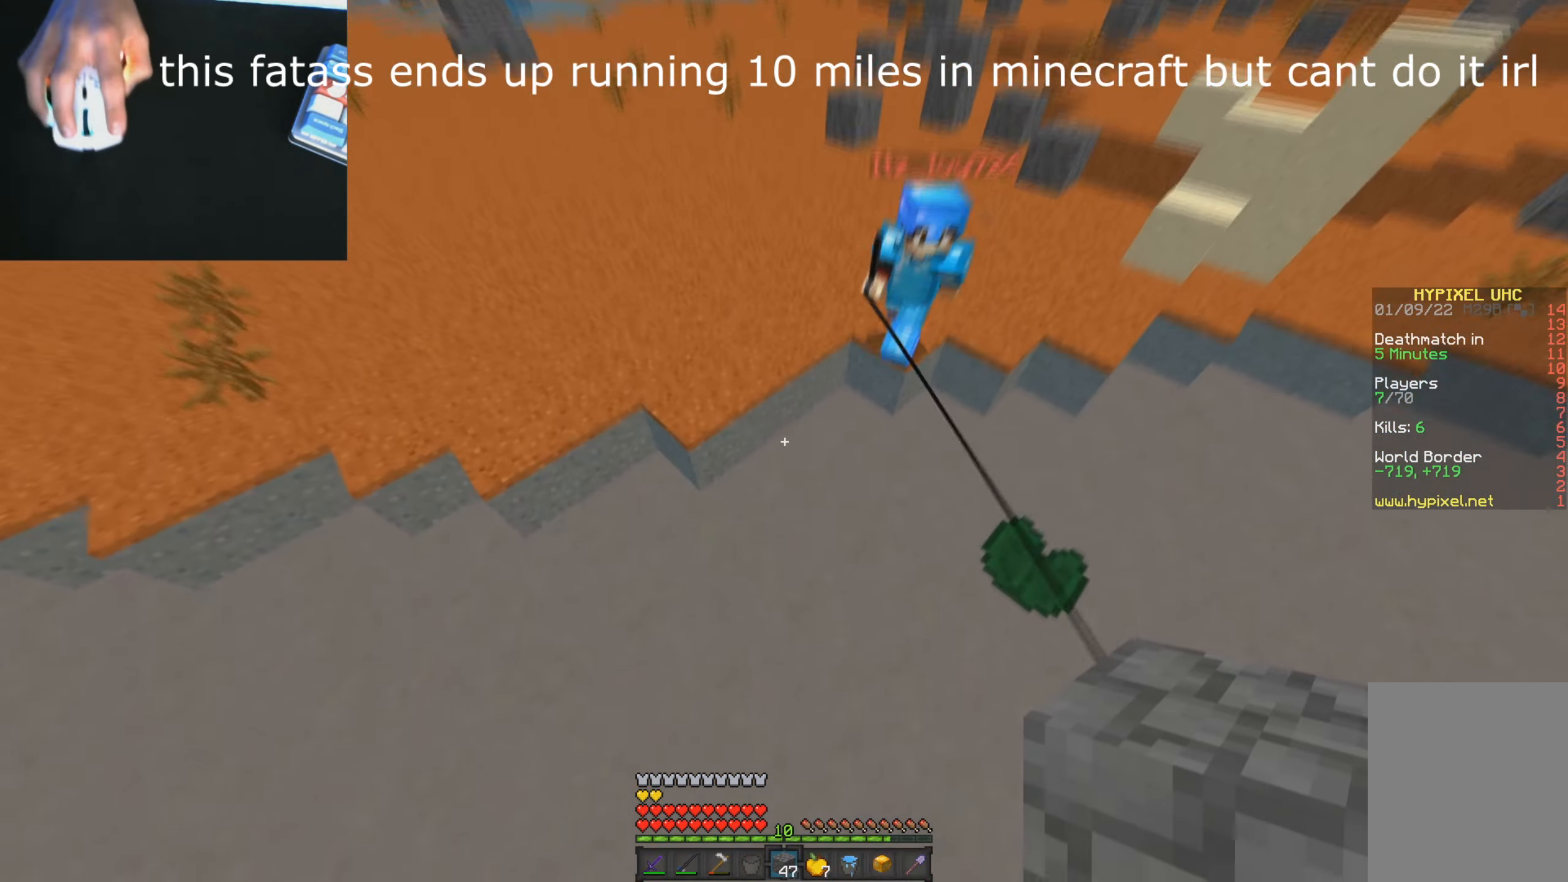
{"keys": ["w"], "mouse": [], "events": [[151, "mouse_right", "down"], [234, "mouse_right", "up"], [301, "mouse_left", "down"], [334, "mouse_left", "up"], [368, "mouse_left", "down"], [501, "mouse_left", "up"]]}
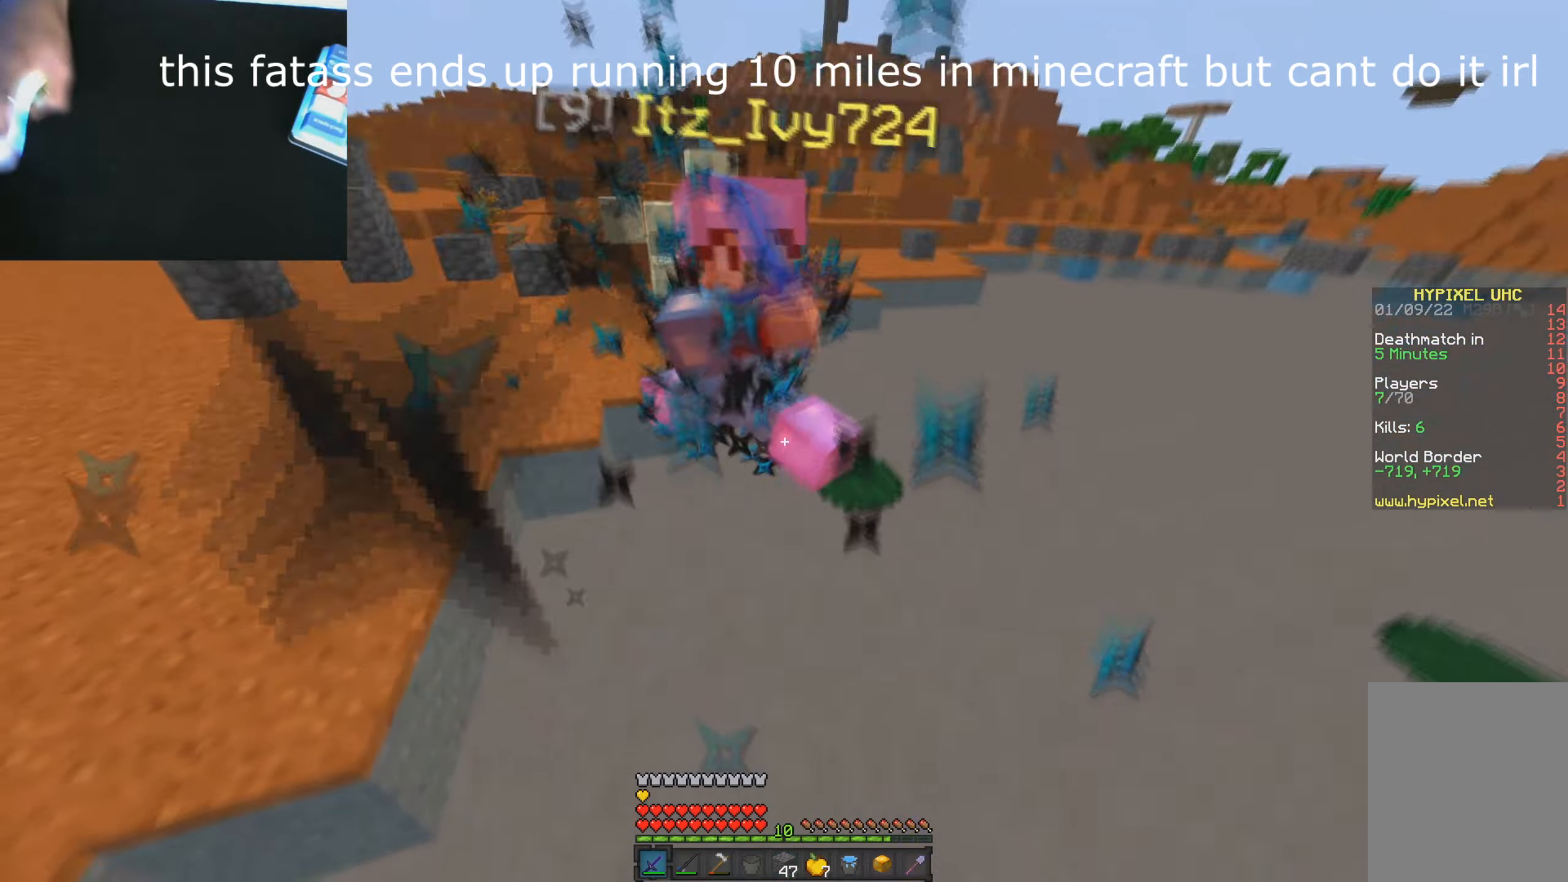
{"keys": ["a", "w"], "mouse": [], "events": [[50, "mouse_left", "down"], [67, "a", "down"], [184, "mouse_left", "up"], [367, "mouse_right", "down"], [501, "mouse_right", "up"]]}
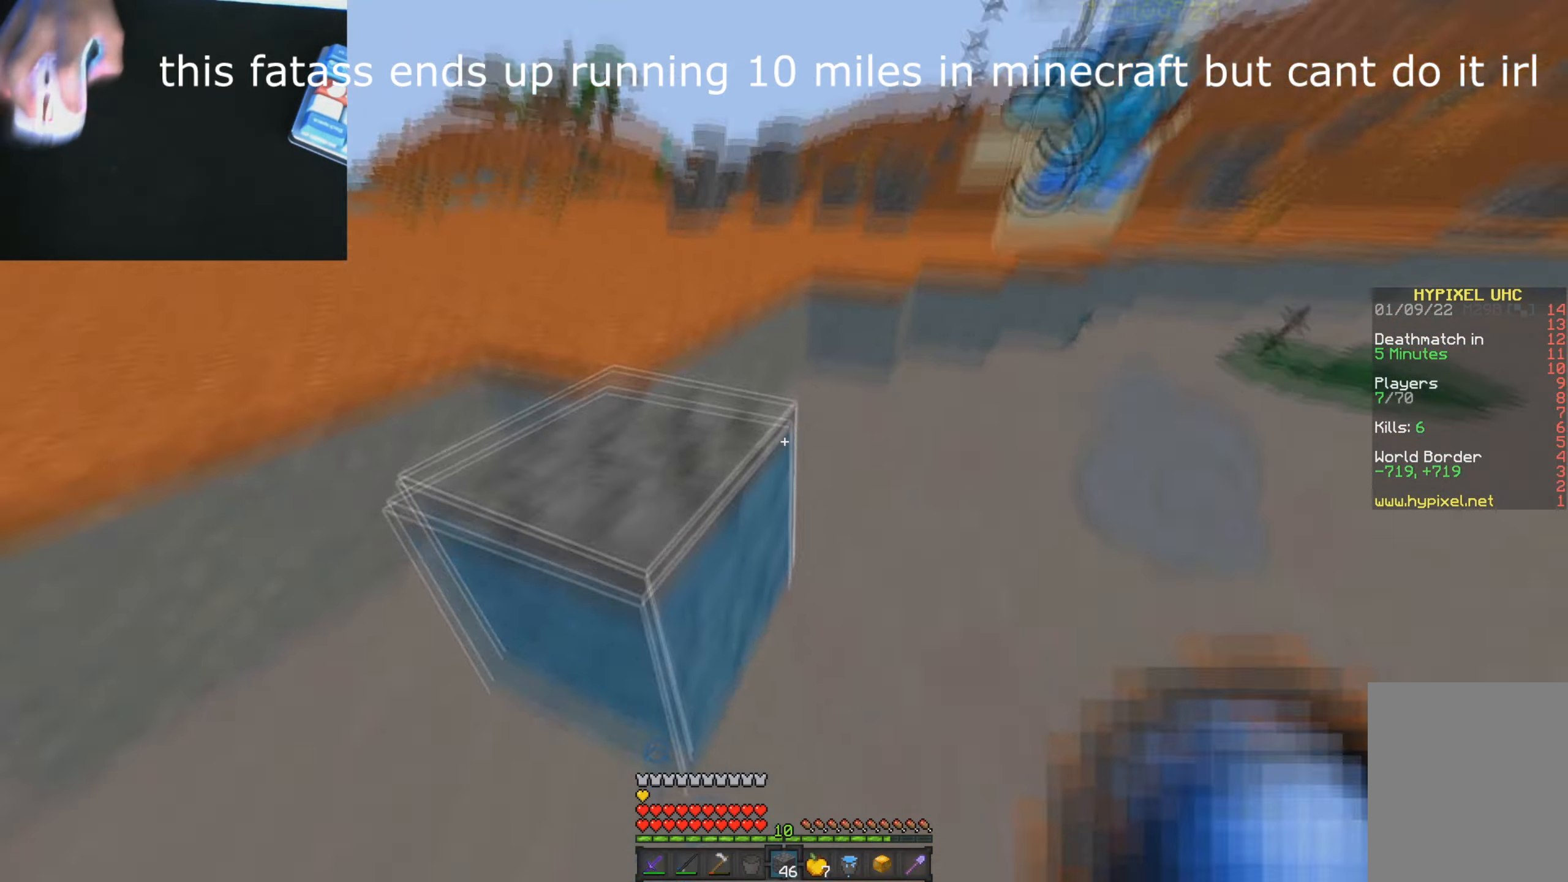
{"keys": ["w"], "mouse": ["right"], "events": [[16, "a", "up"], [150, "a", "down"], [467, "a", "up"], [467, "mouse_right", "down"]]}
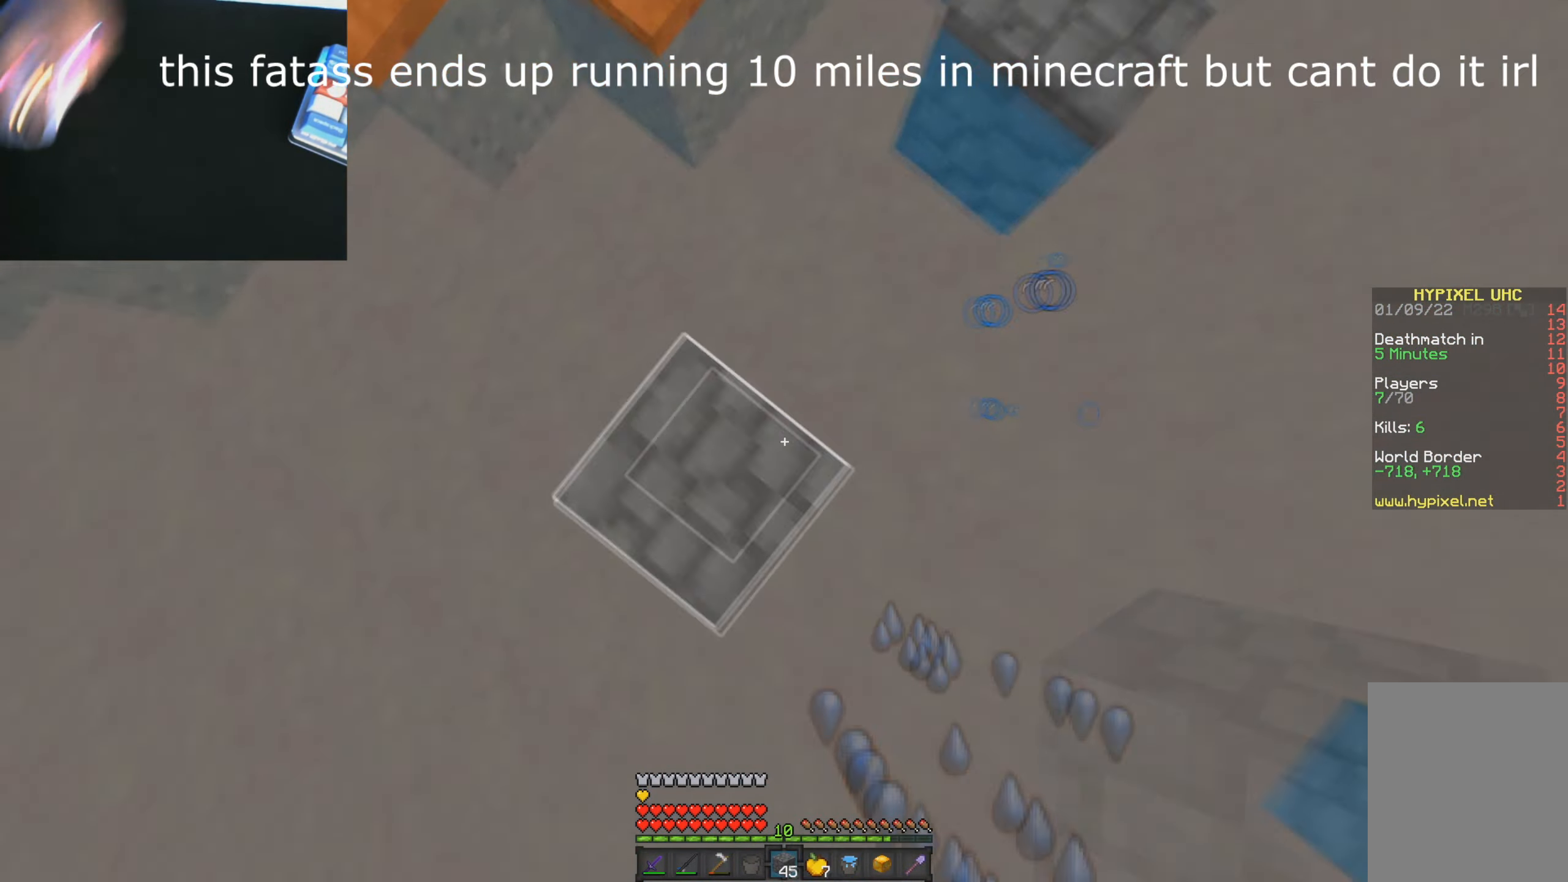
{"keys": ["w"], "mouse": [], "events": [[84, "mouse_right", "up"]]}